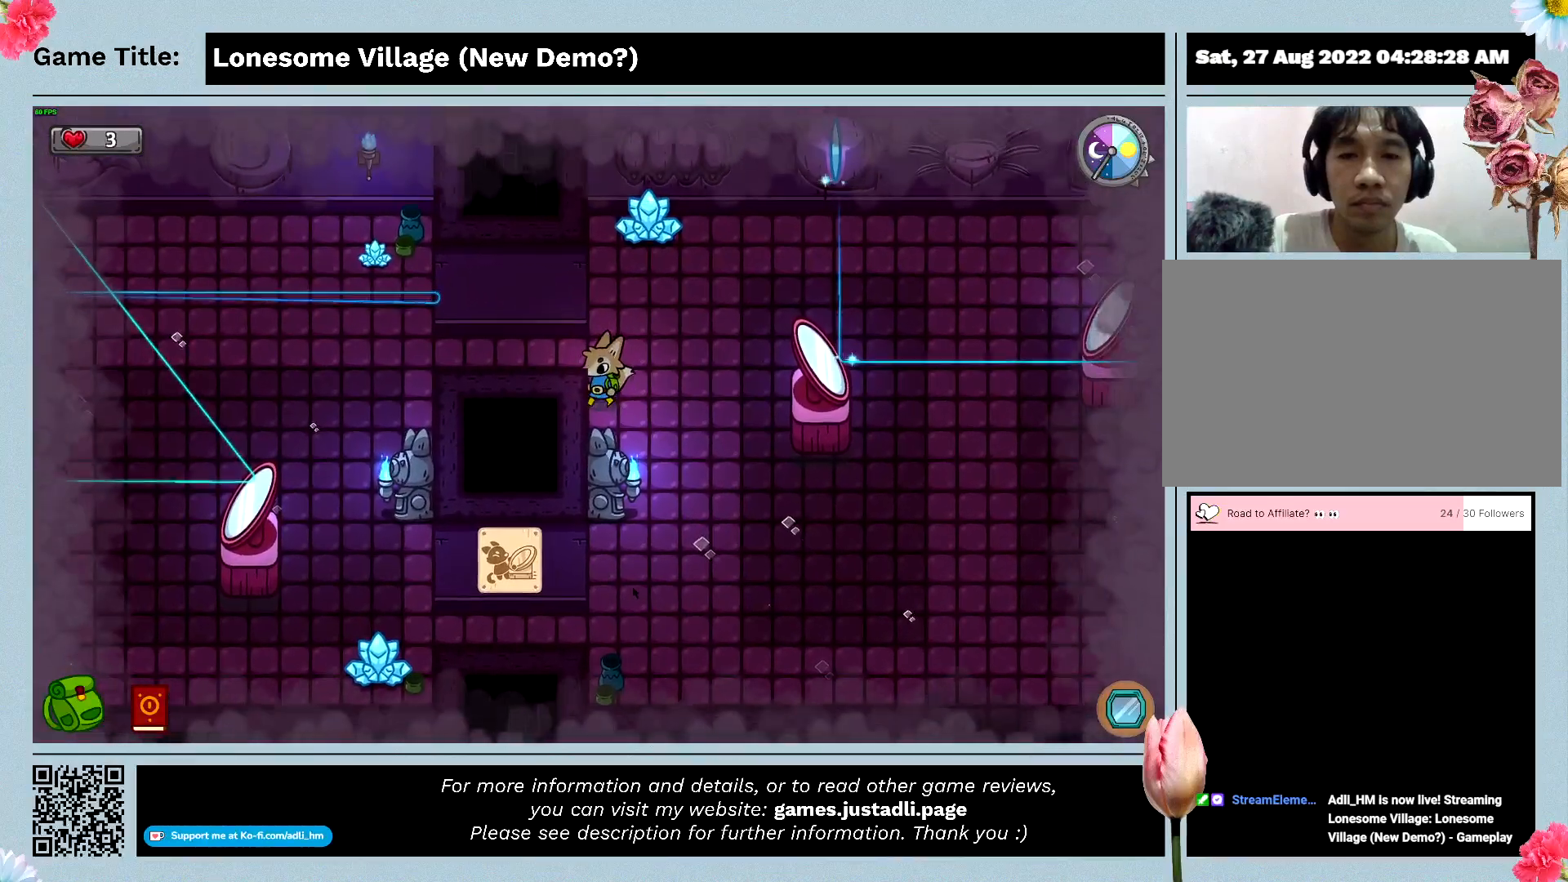
Gameplay with keyboard and mouse; each line is a JSON object with the keys and mouse buttons held at the frame after it. "events" lists presses ("down") and releases ("up") of "0", "1", "2", "3", "4", "5", "6", "7", "8", "9", "a", "alt", "b", "c", "caps_lock", "ctrl", "d", "down", "e", "escape", "f", "f1", "f2", "f3", "f4", "f5", "f6", "f7", "f8", "g", "h", "i", "j", "k", "l", "left", "m", "n", "o", "p", "q", "r", "return", "right", "s", "shift", "space", "t", "tab", "tilde", "u", "up", "v", "w", "x", "y", "z", "mouse_left", "mouse_wheel" and "mouse_right" between this image and that frame as [ms after this image, input, new state], when the widget could be followed in between. "mouse_left", "mouse_wheel", "mouse_right" = the "left", "wheel", "right" buttons of the "mouse" list. No other keys are recorded. "wheel" means that the mouse wheel is clicked or scrolled. Mouse movement is not recorded.
{"keys": ["a"], "mouse": [], "events": []}
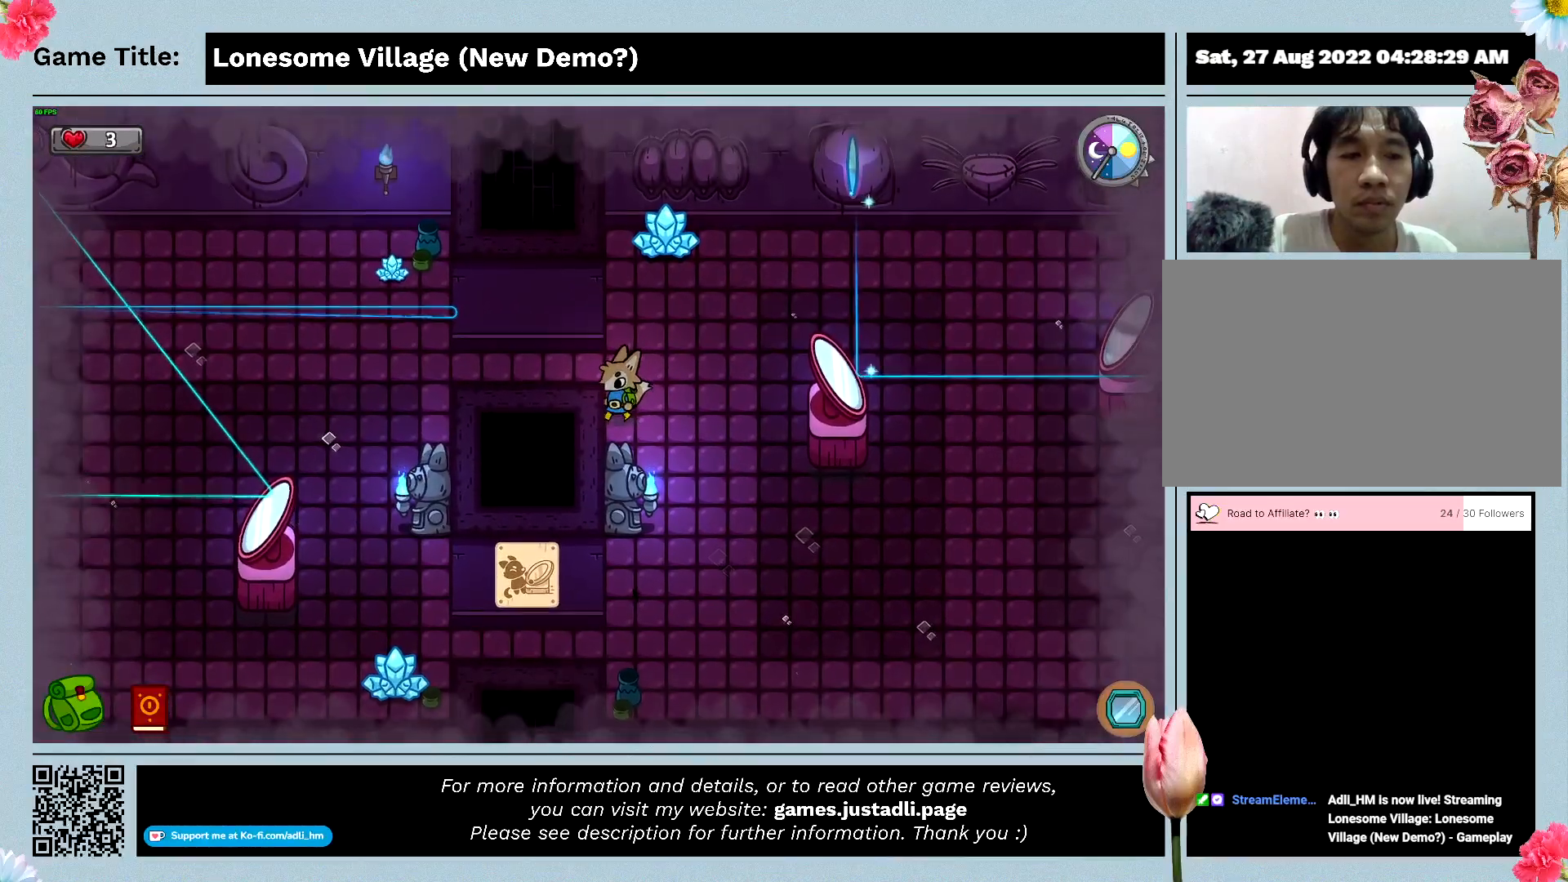
{"keys": ["a"], "mouse": [], "events": [[66, "w", "down"], [466, "w", "up"]]}
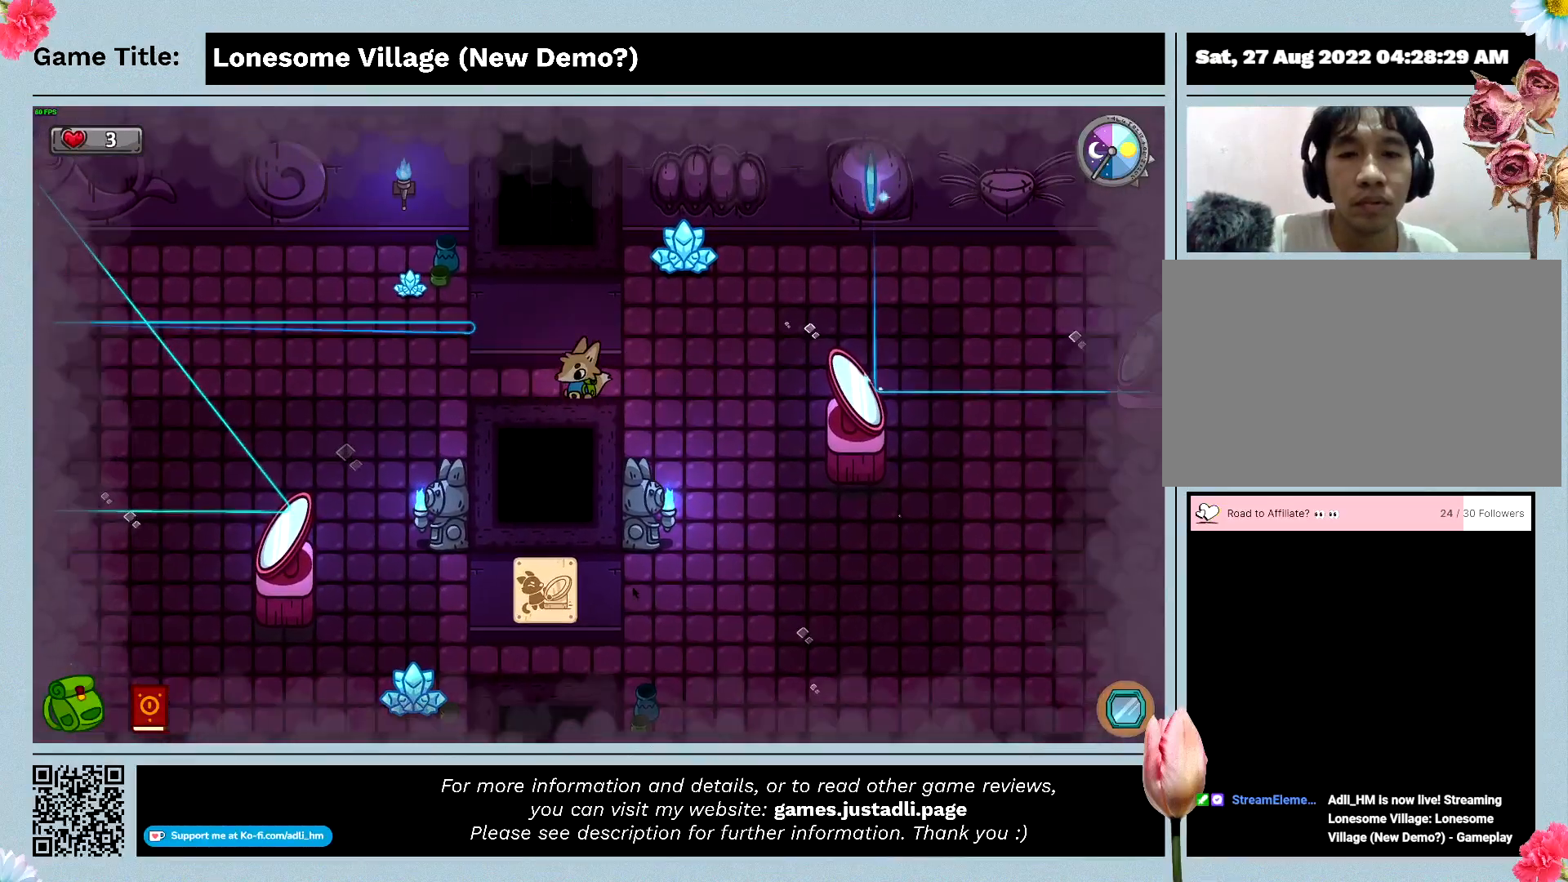
{"keys": ["a"], "mouse": [], "events": []}
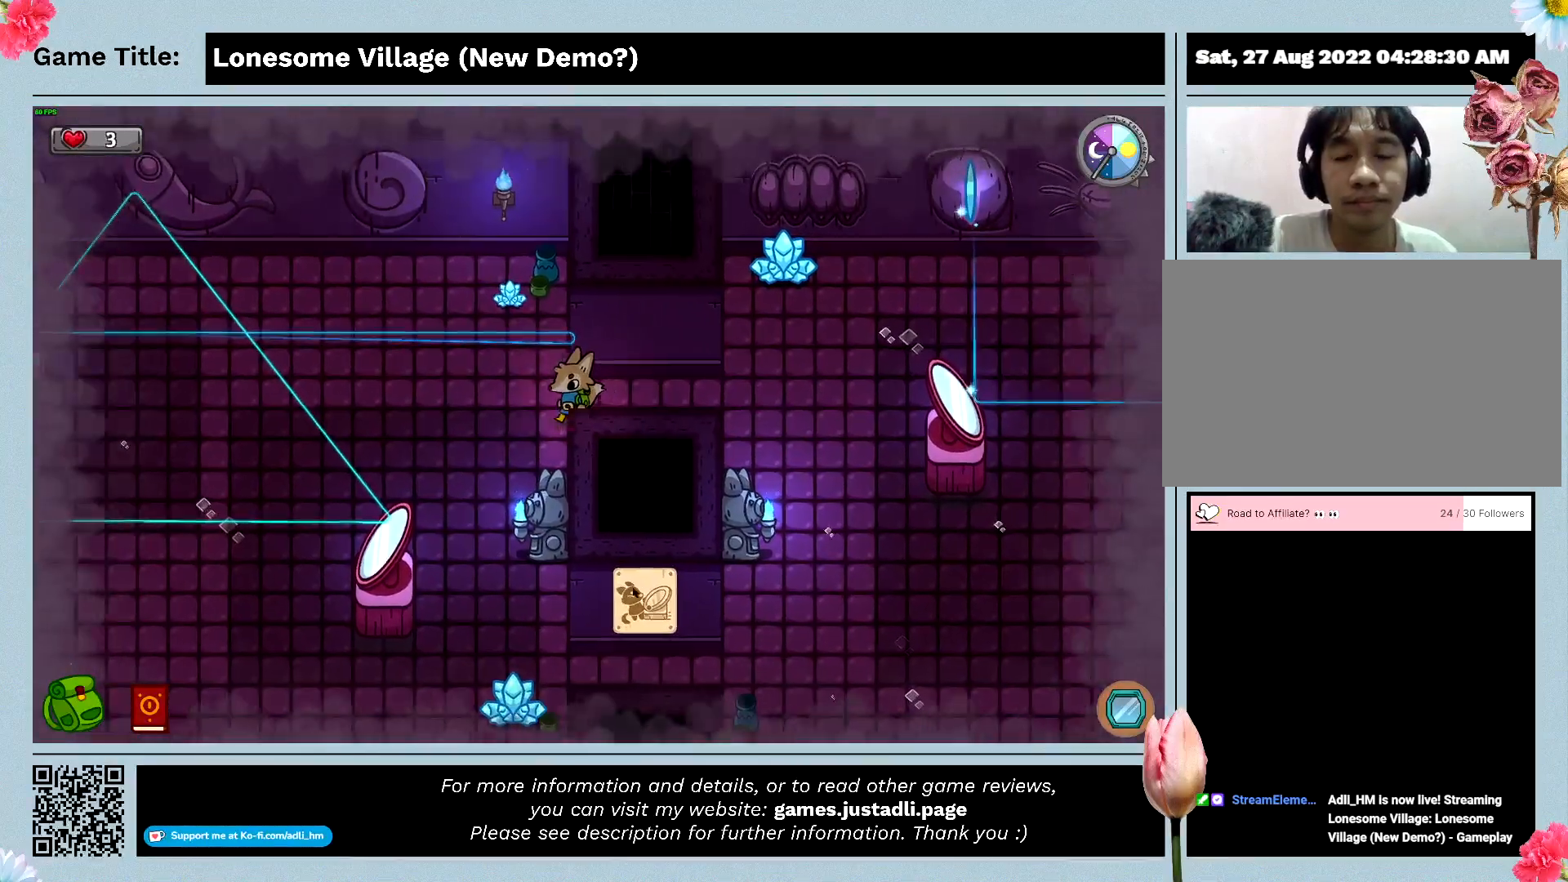
{"keys": ["a"], "mouse": [], "events": []}
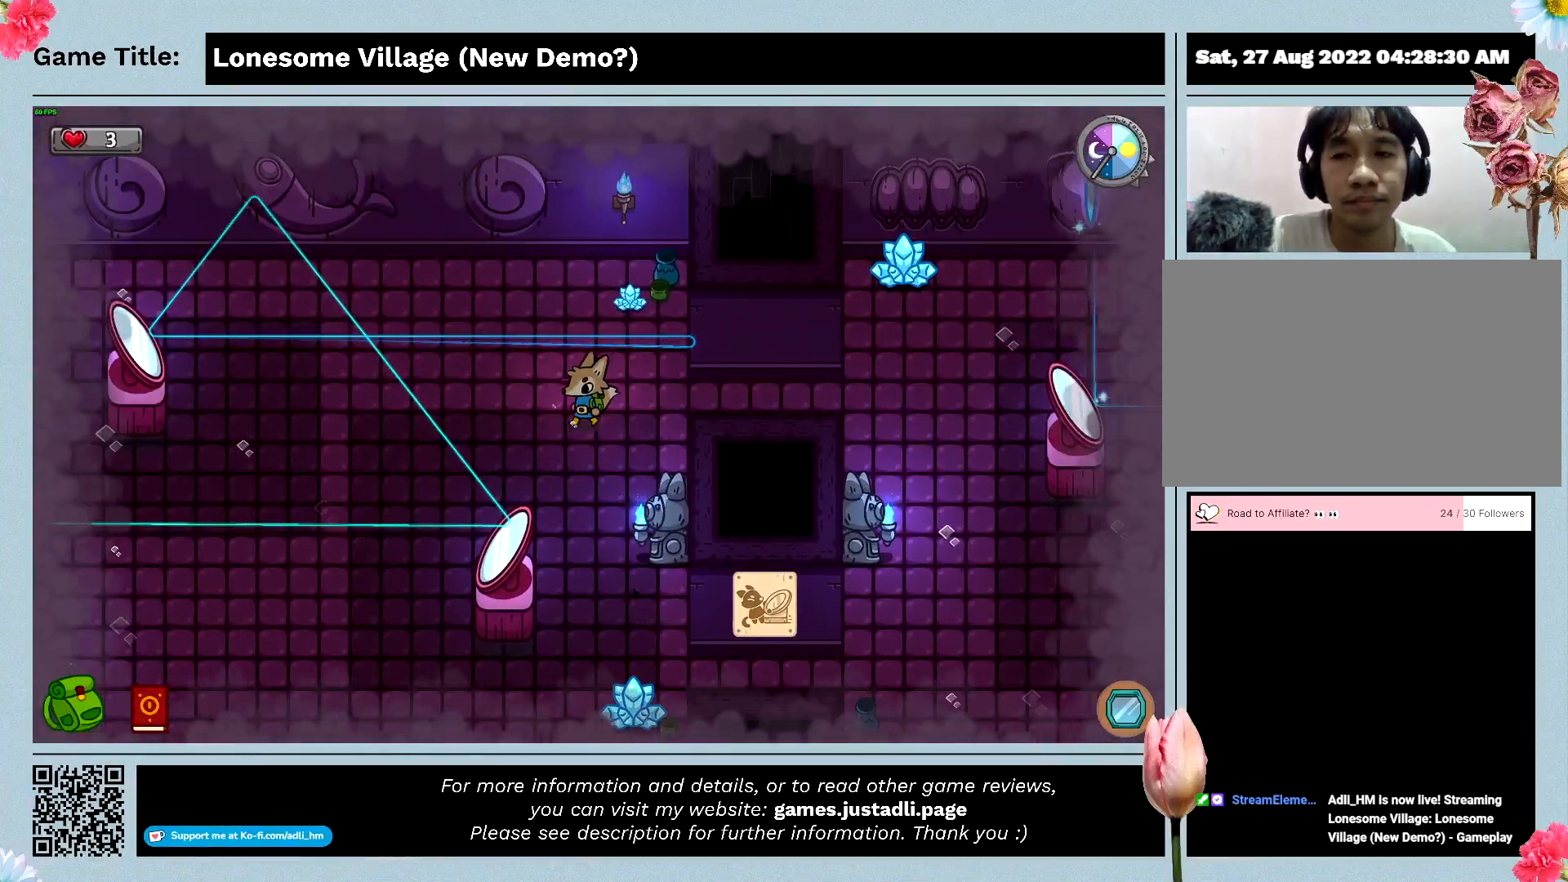
{"keys": ["a"], "mouse": [], "events": []}
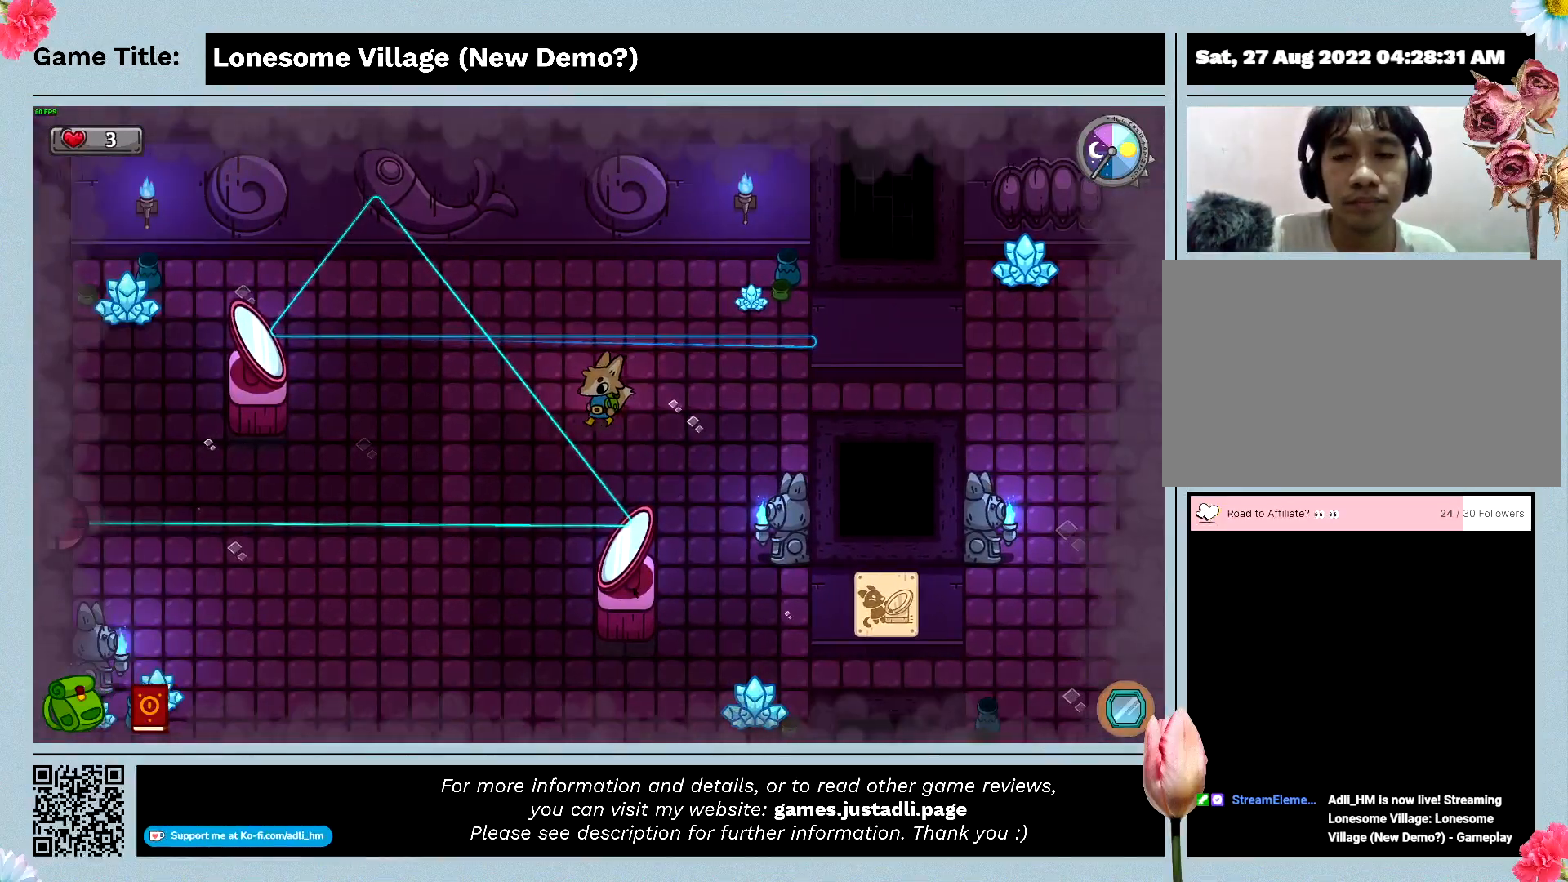
{"keys": ["a", "s"], "mouse": [], "events": [[400, "s", "down"]]}
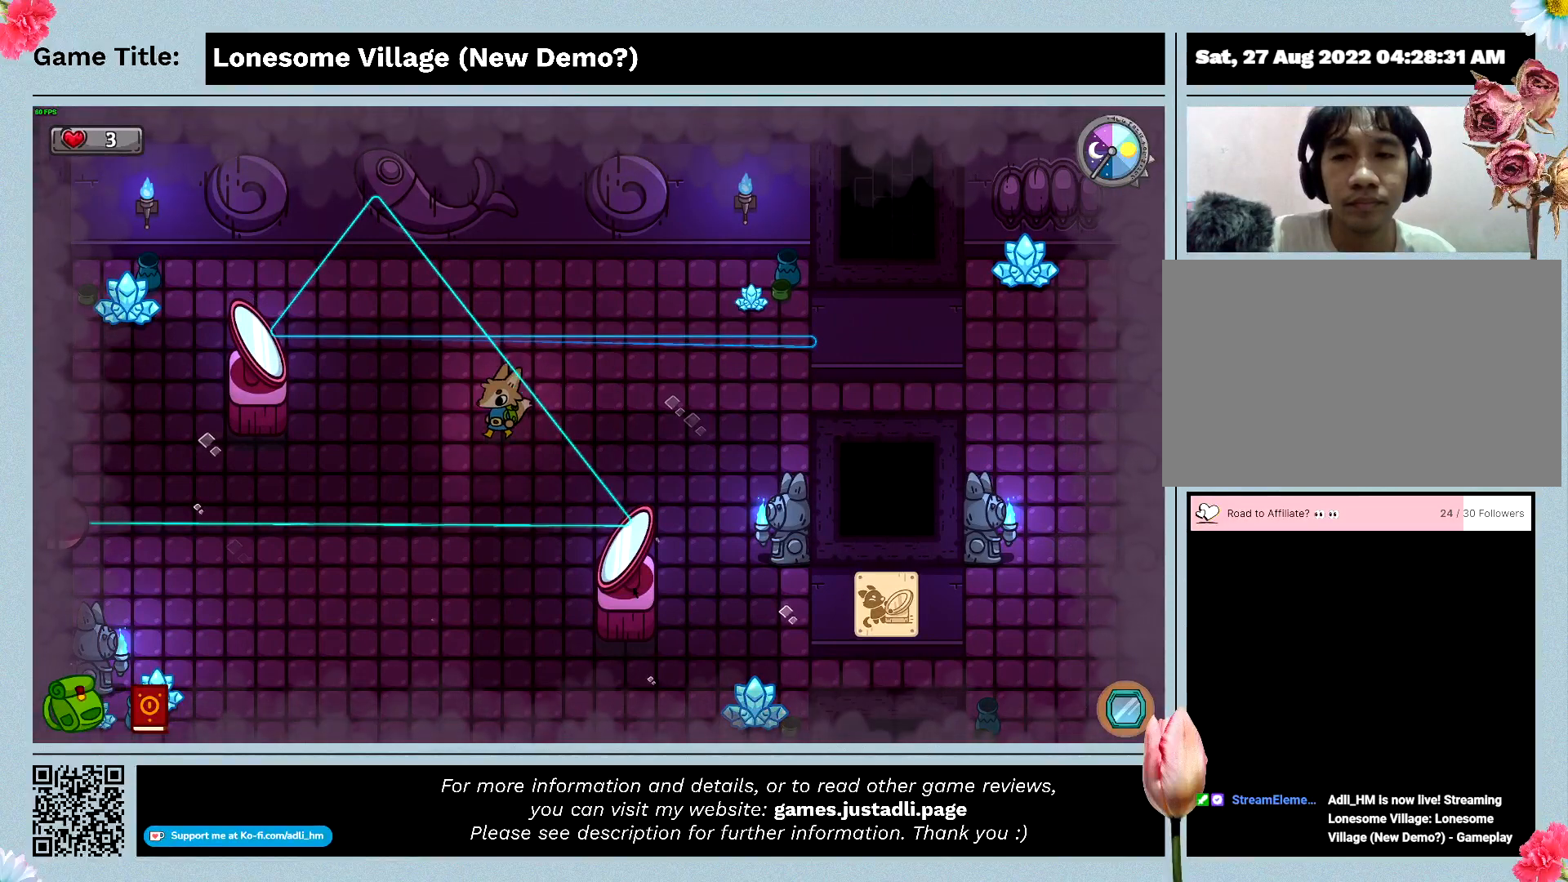
{"keys": ["a", "s"], "mouse": [], "events": []}
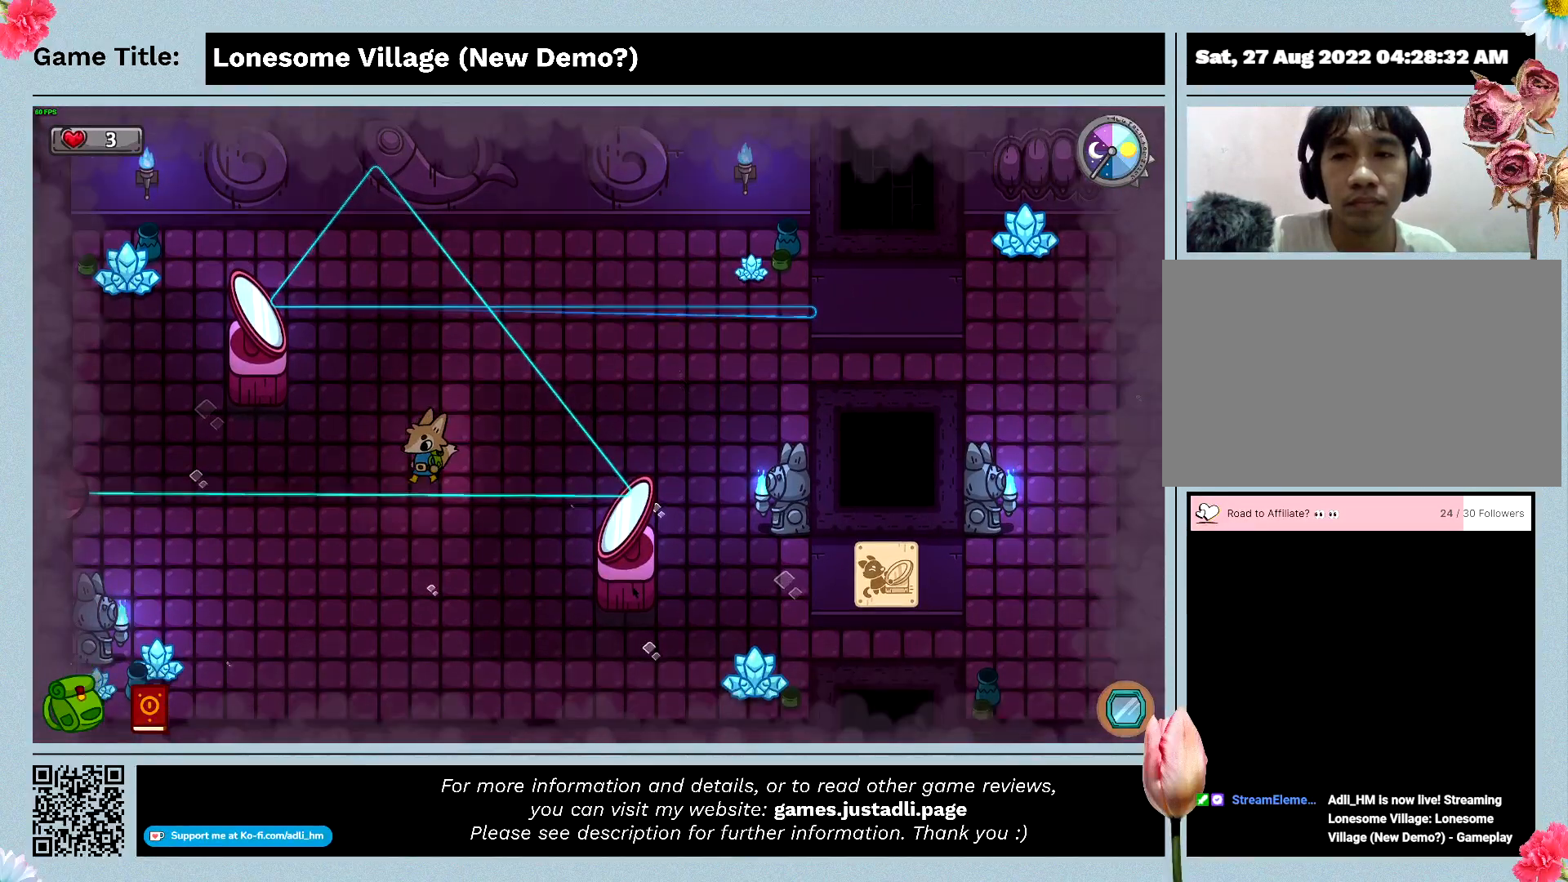
{"keys": ["a"], "mouse": [], "events": [[233, "s", "up"]]}
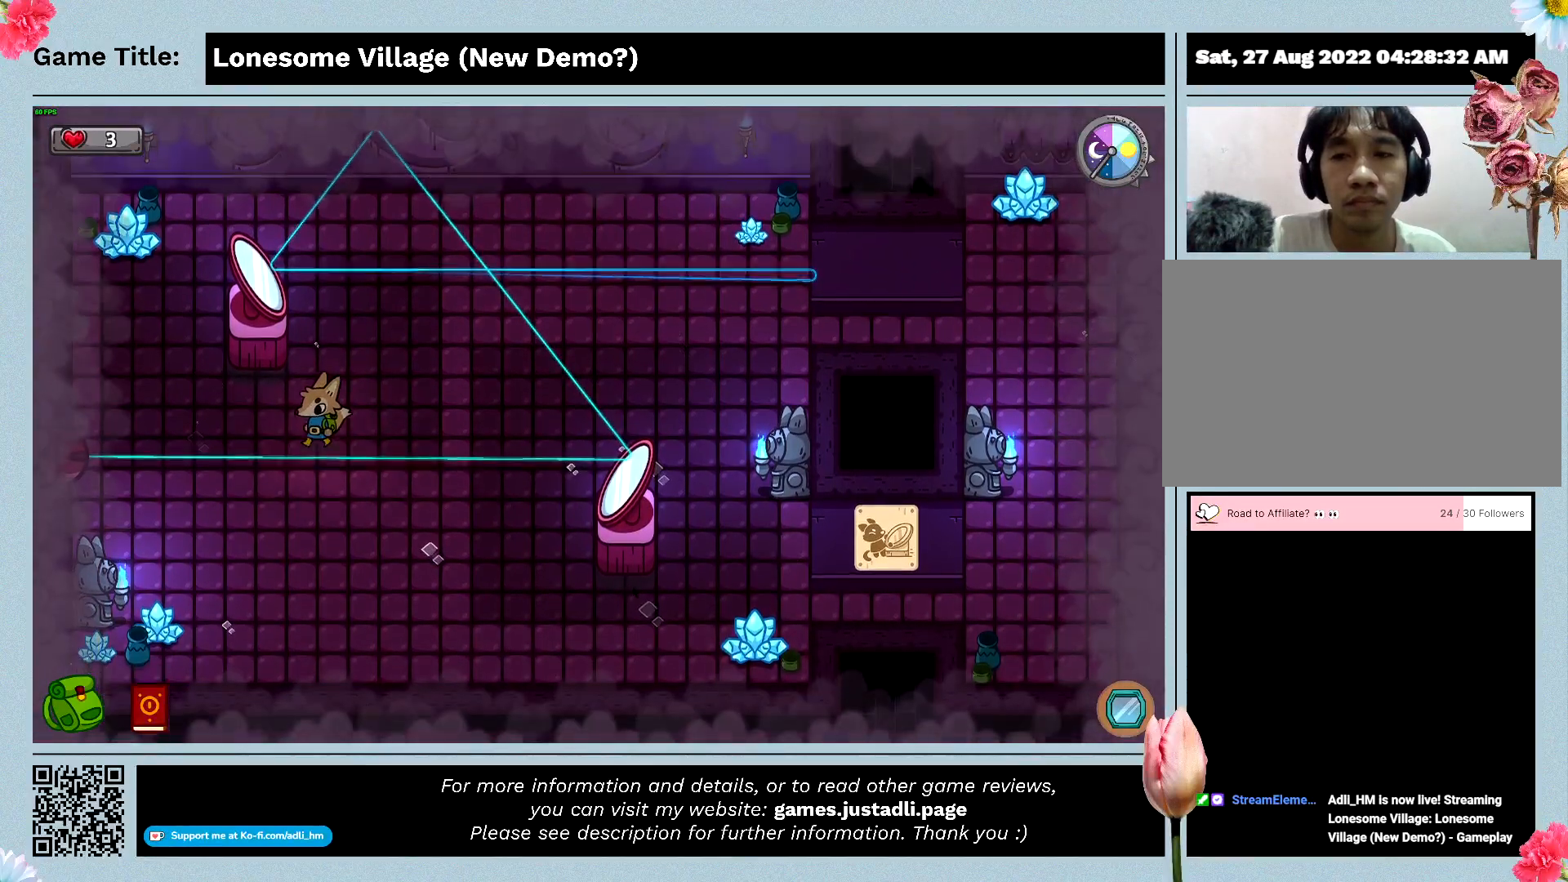
{"keys": ["a"], "mouse": [], "events": []}
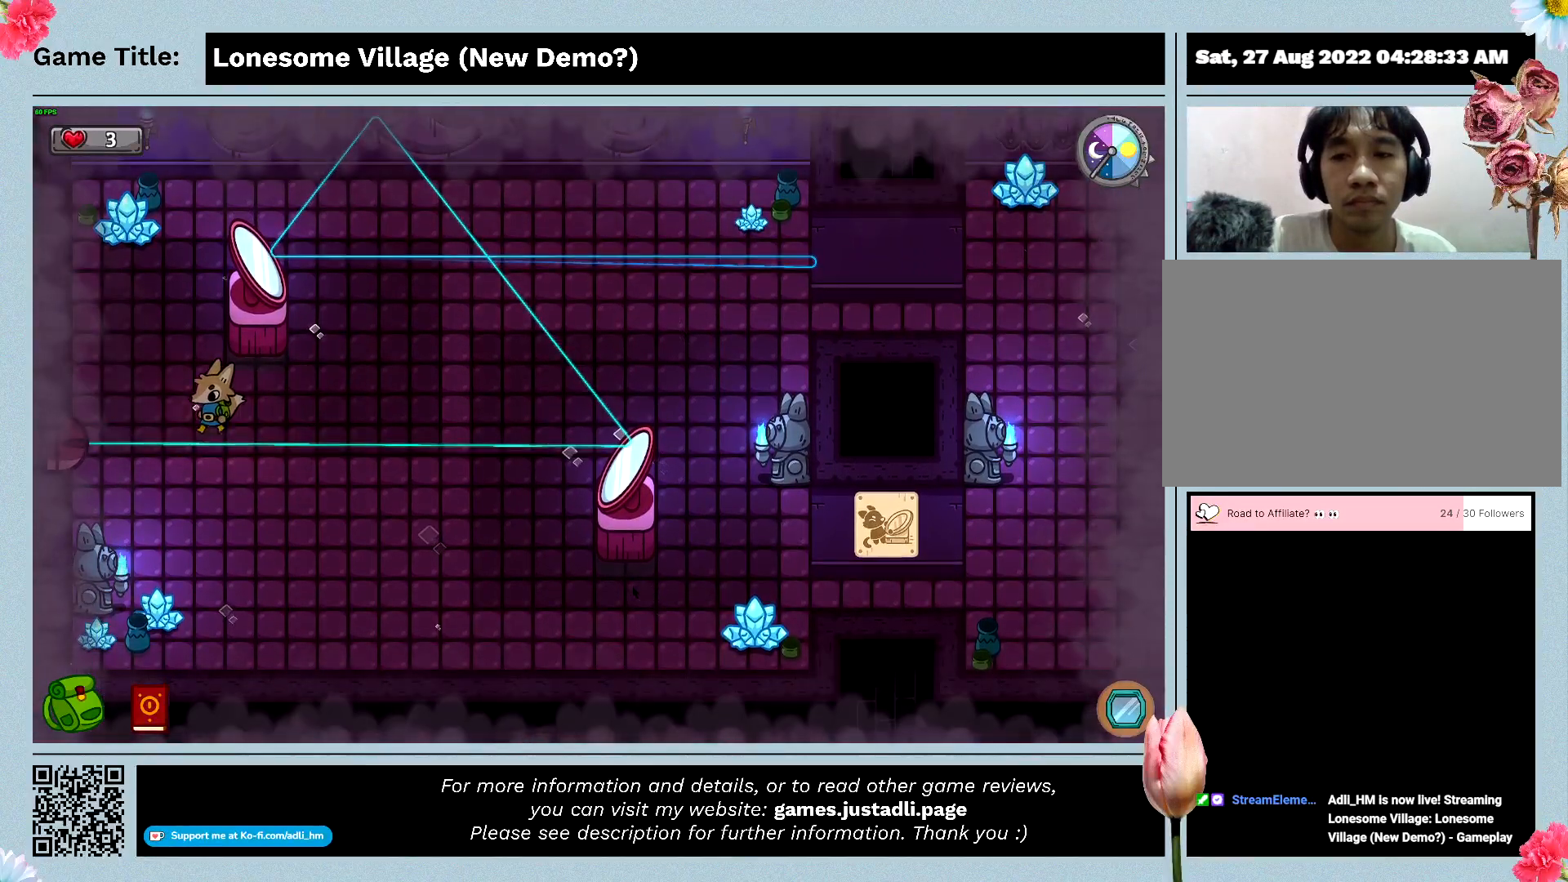
{"keys": ["a", "w"], "mouse": [], "events": [[433, "w", "down"]]}
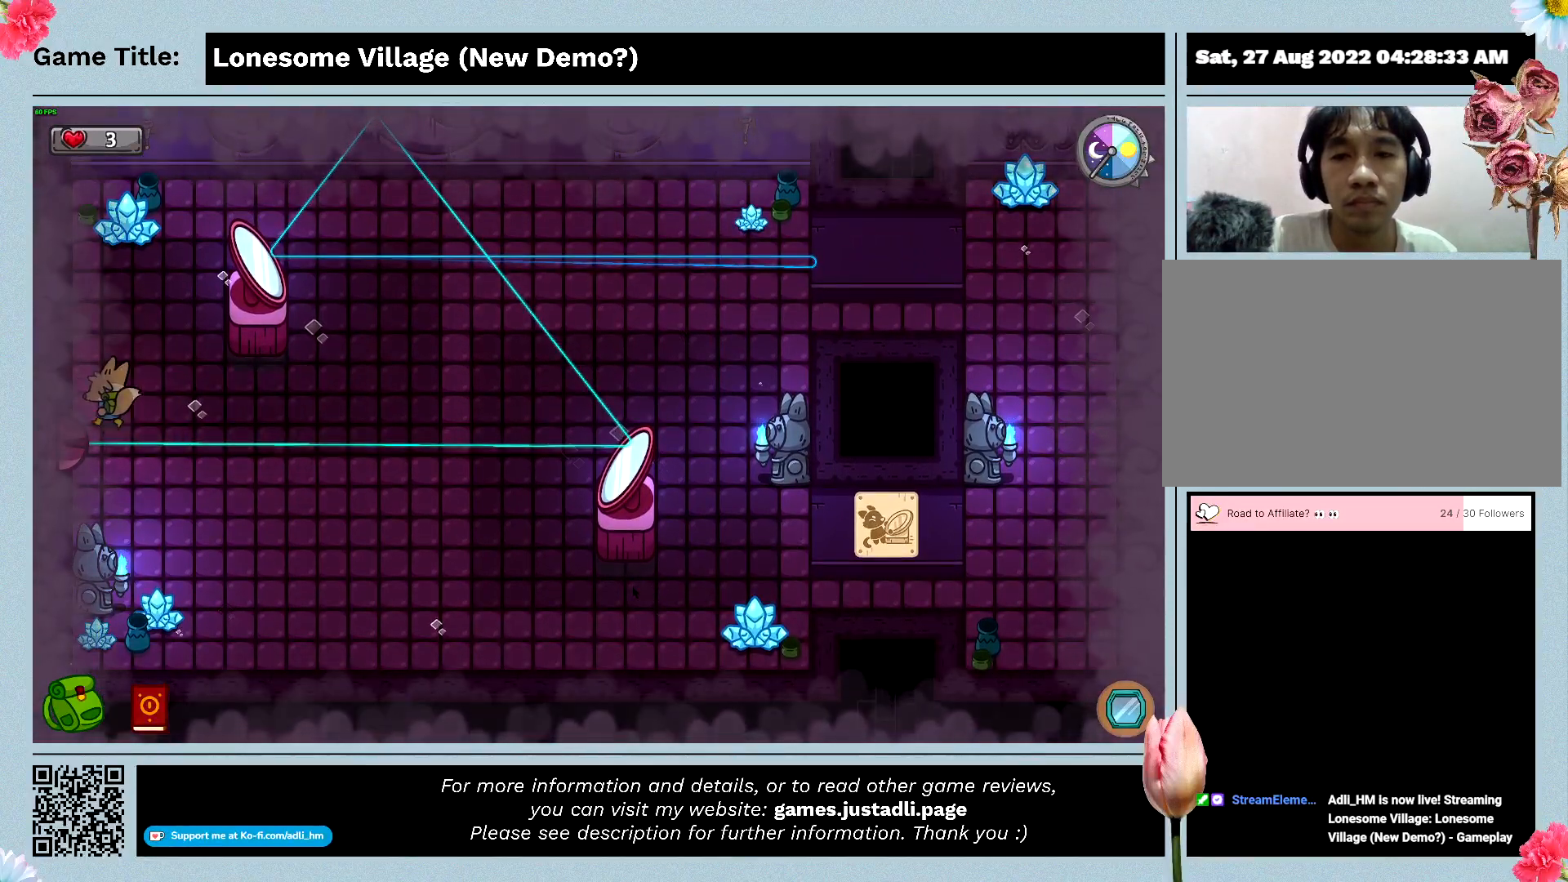
{"keys": ["w"], "mouse": [], "events": [[300, "a", "up"]]}
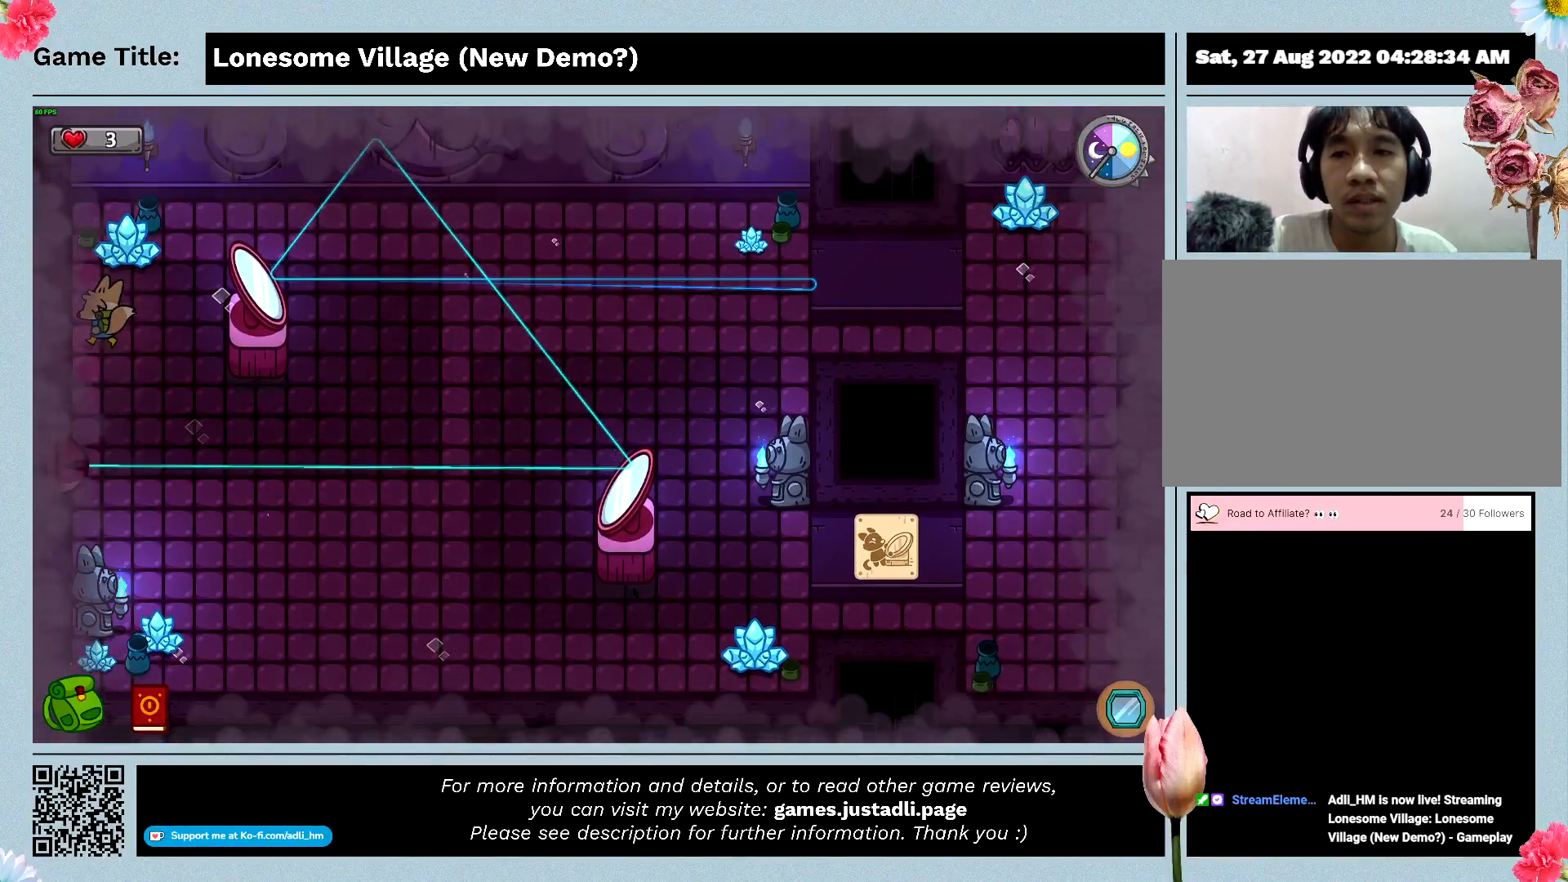
{"keys": ["d", "w"], "mouse": [], "events": [[133, "d", "down"]]}
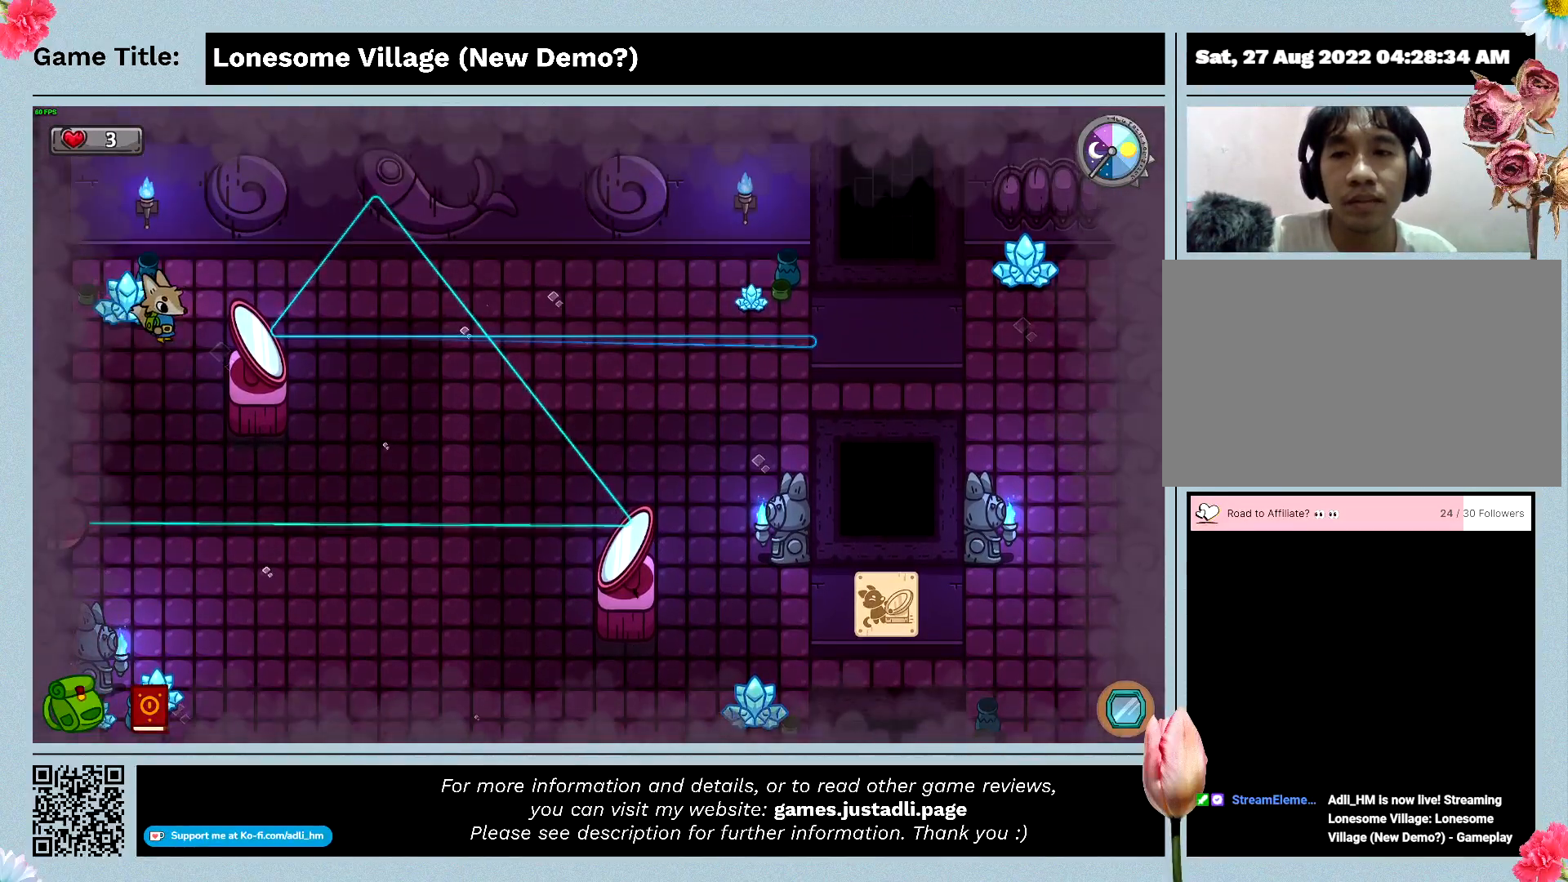
{"keys": ["s"], "mouse": [], "events": [[66, "w", "up"], [166, "s", "down"], [466, "d", "up"]]}
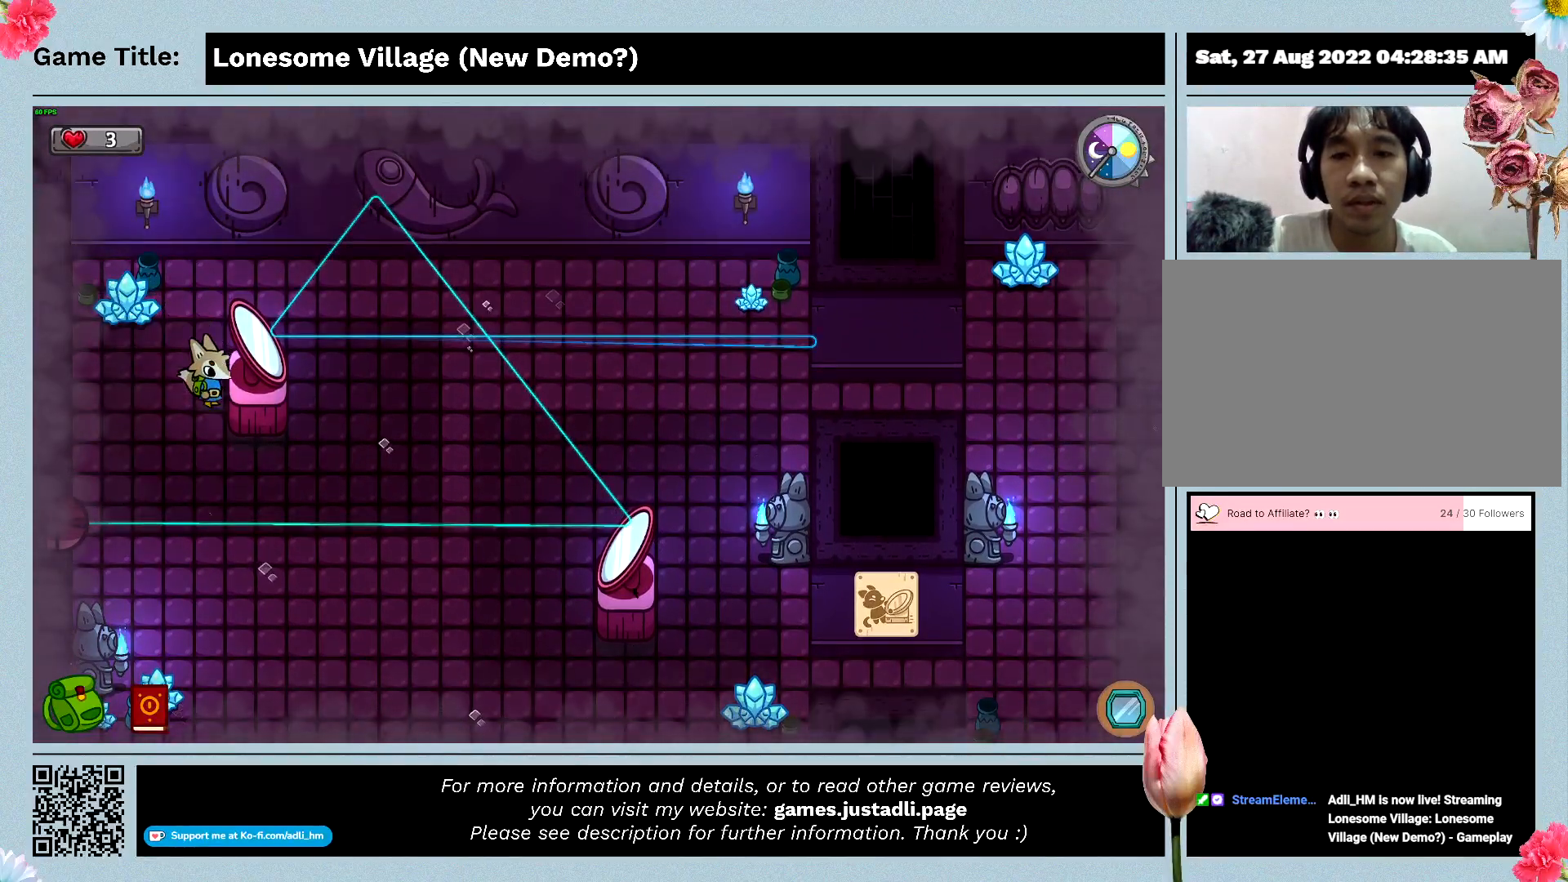
{"keys": ["s"], "mouse": [], "events": []}
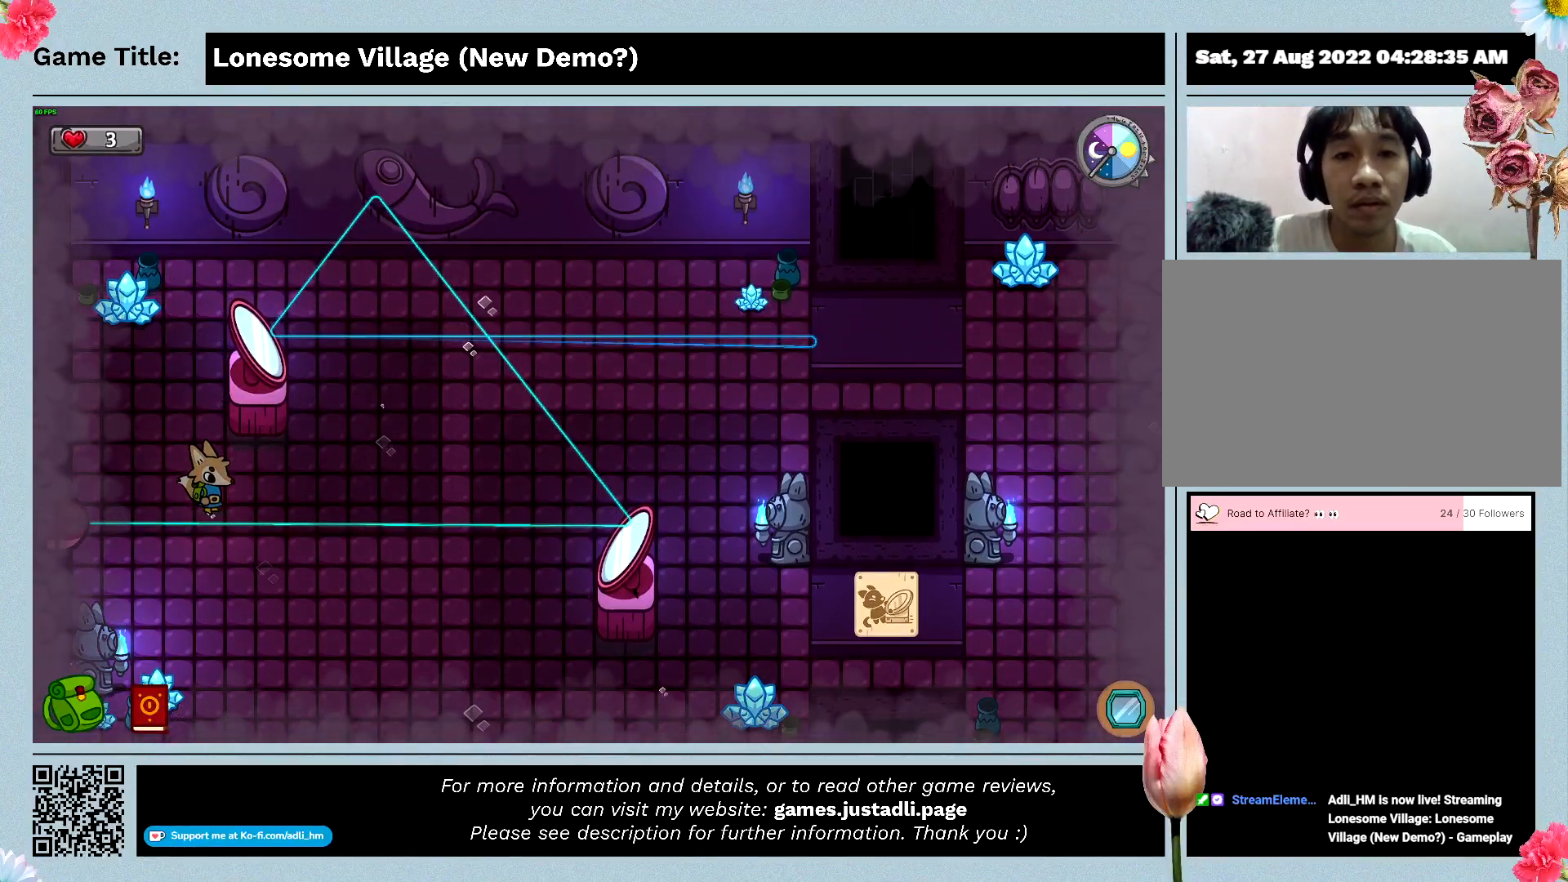
{"keys": ["w"], "mouse": [], "events": [[233, "w", "down"], [266, "s", "up"]]}
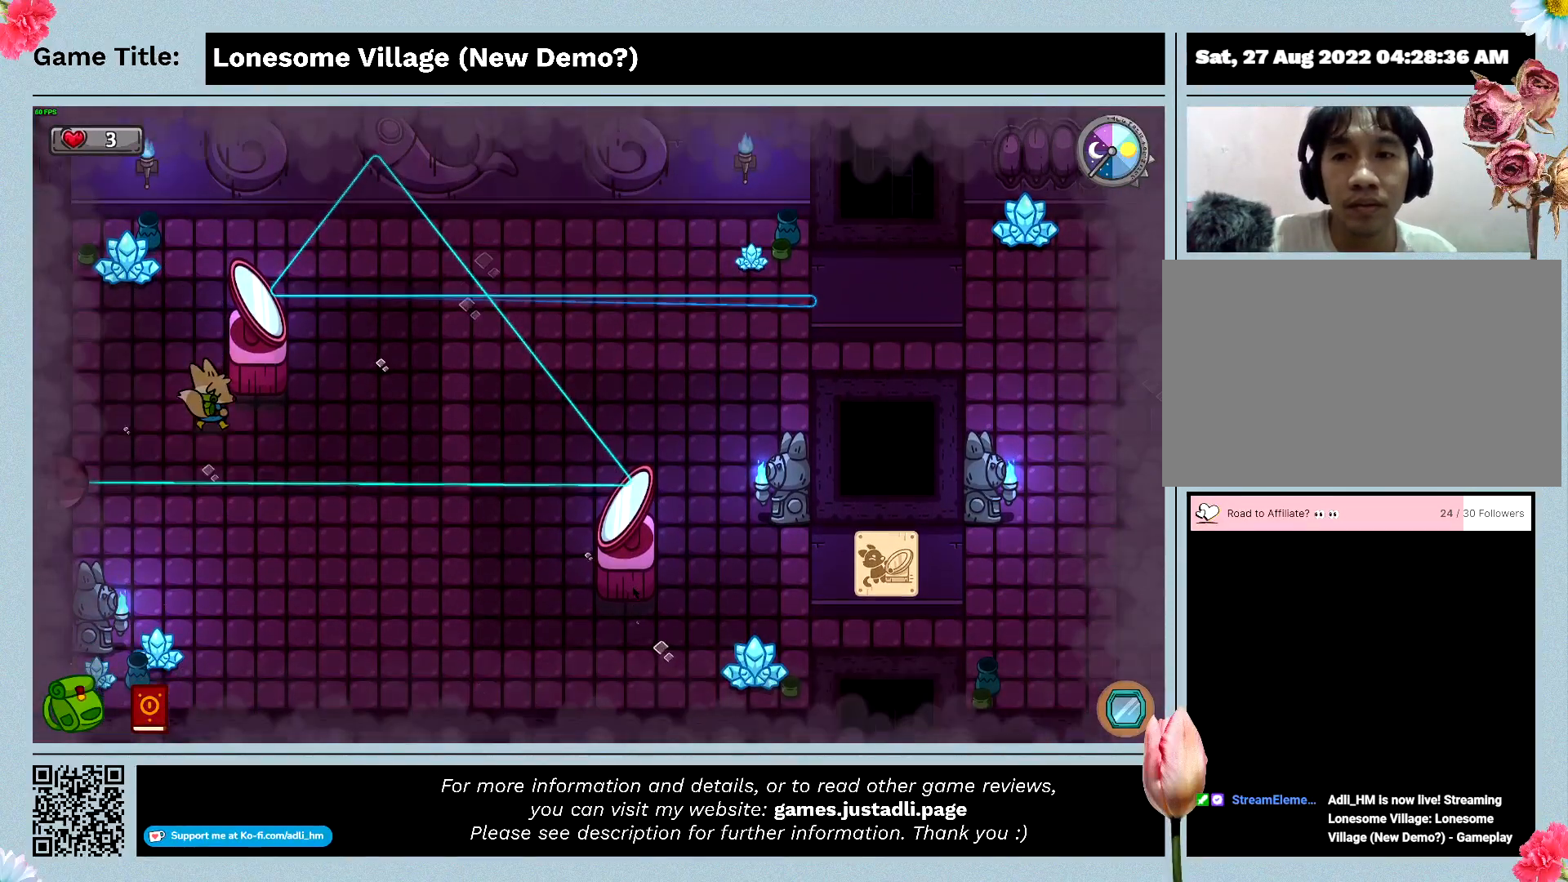
{"keys": ["d", "w"], "mouse": [], "events": [[433, "d", "down"]]}
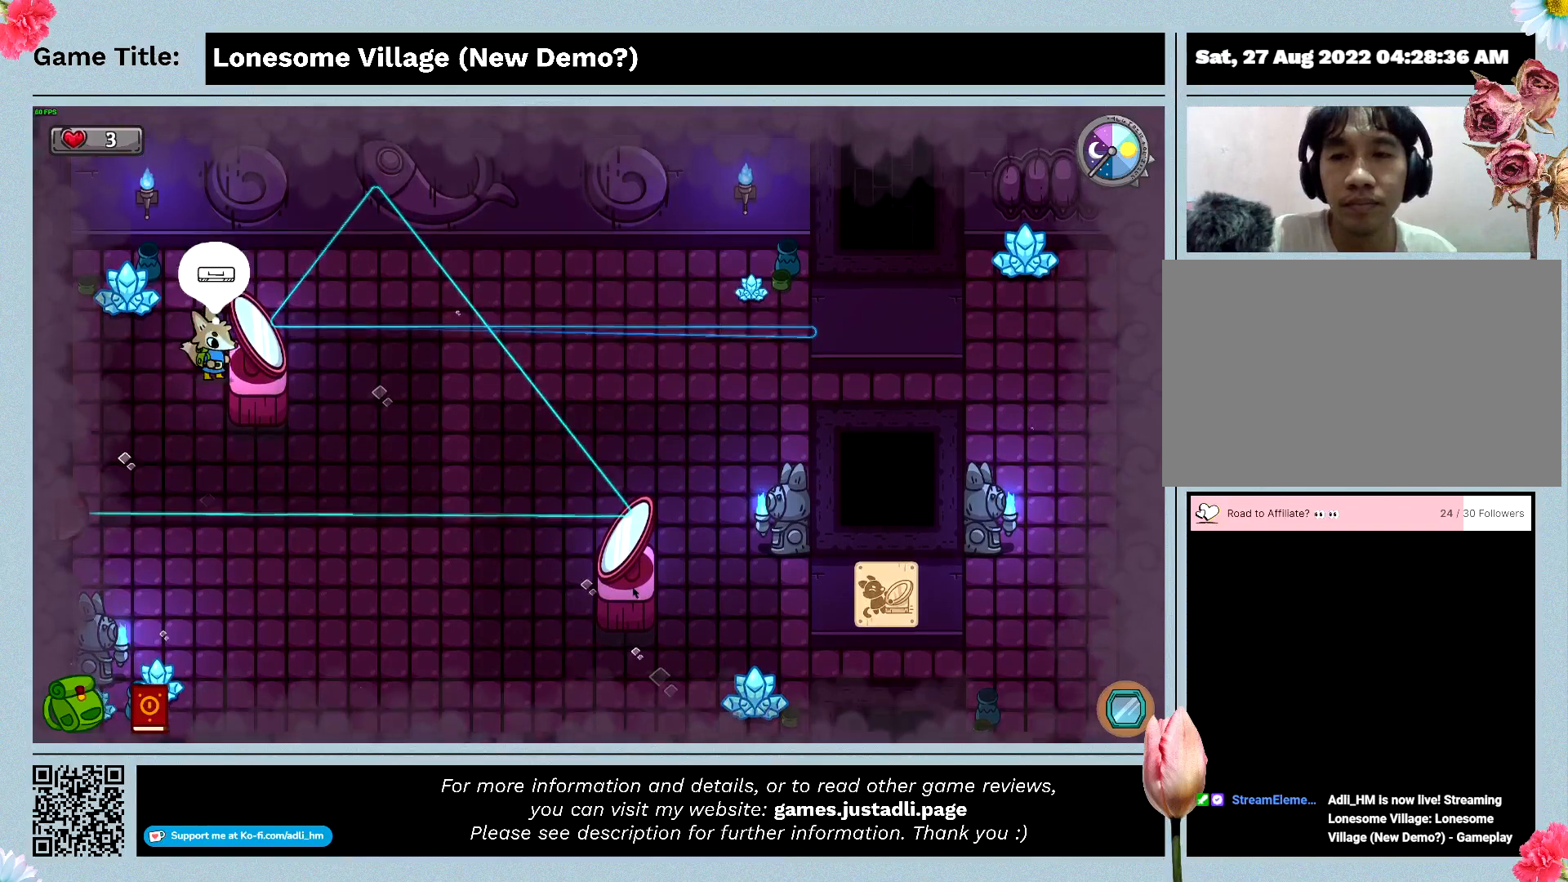
{"keys": ["d", "w"], "mouse": [], "events": [[133, "w", "up"], [433, "w", "down"]]}
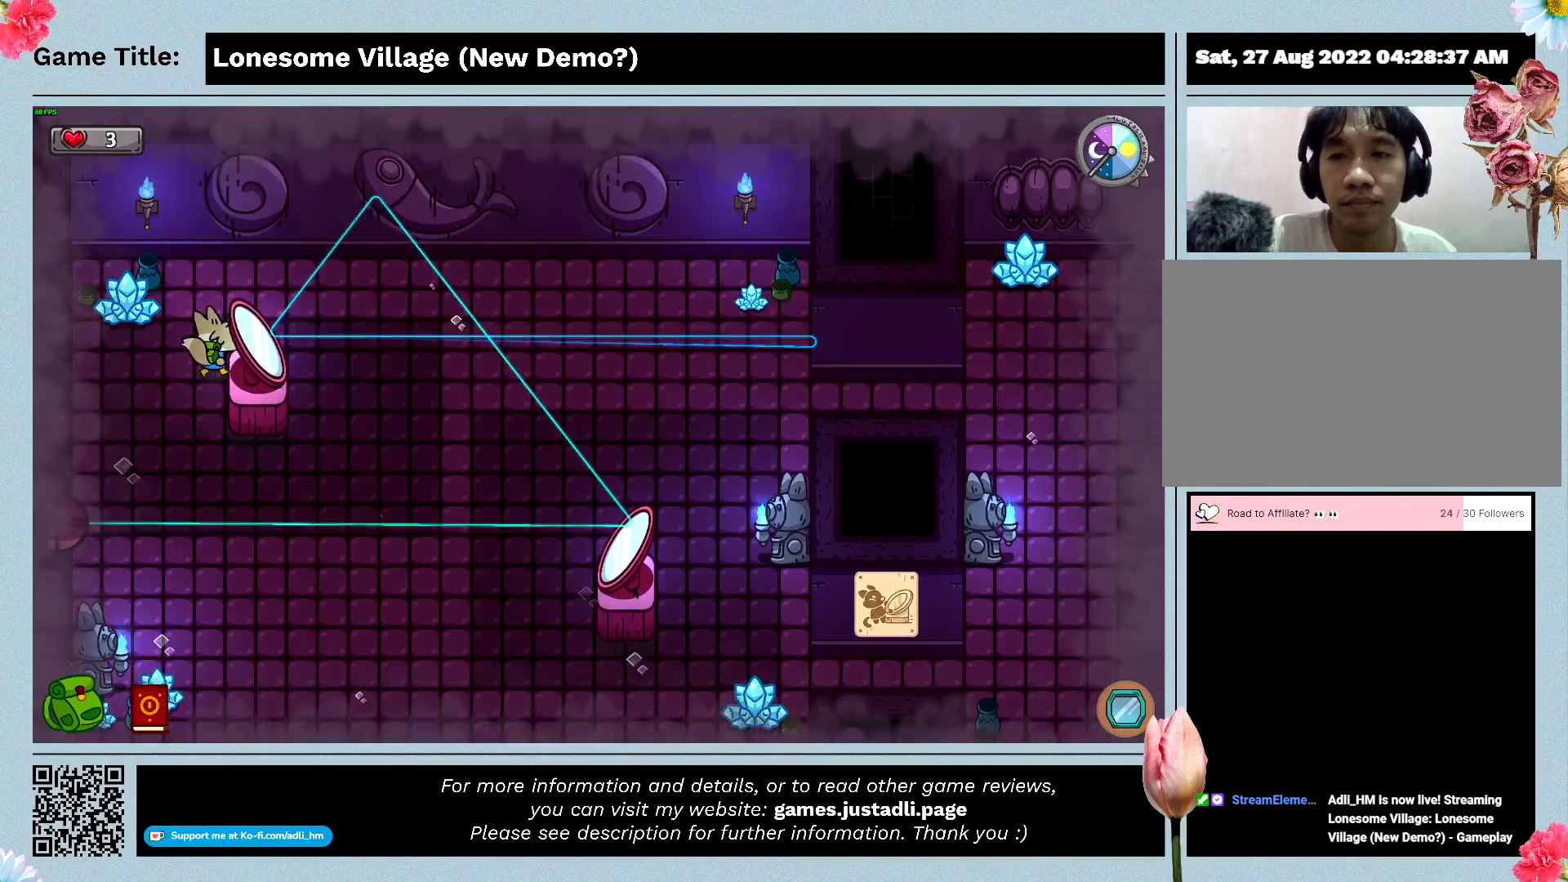
{"keys": ["d"], "mouse": [], "events": [[33, "d", "up"], [200, "d", "down"], [433, "w", "up"]]}
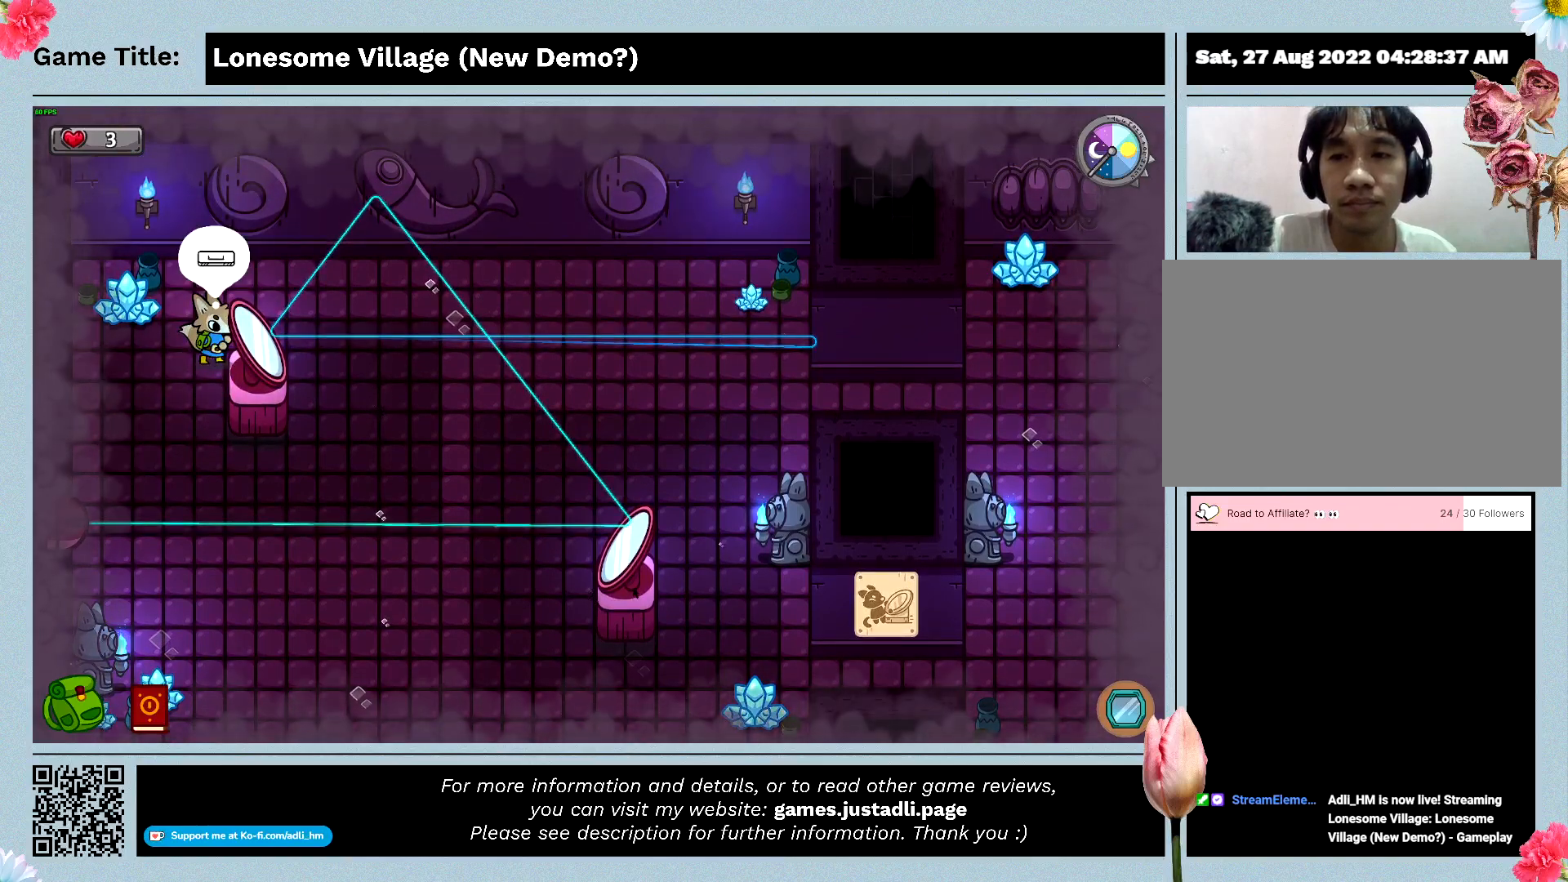
{"keys": ["w"], "mouse": [], "events": [[233, "d", "up"], [266, "w", "down"]]}
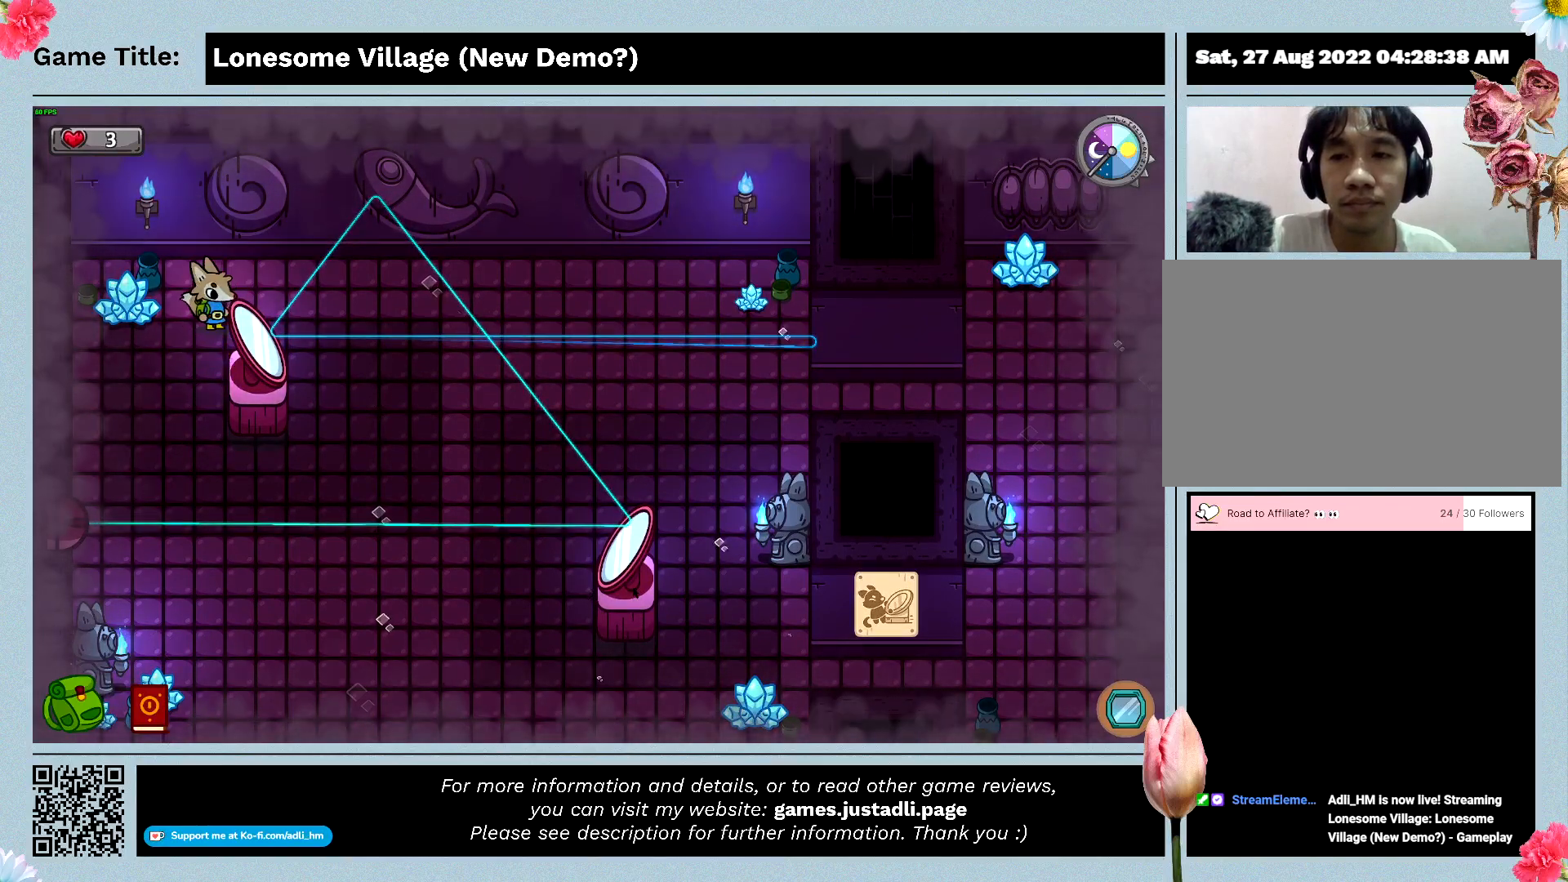
{"keys": ["s"], "mouse": [], "events": [[33, "d", "down"], [233, "w", "up"], [366, "s", "down"], [433, "d", "up"]]}
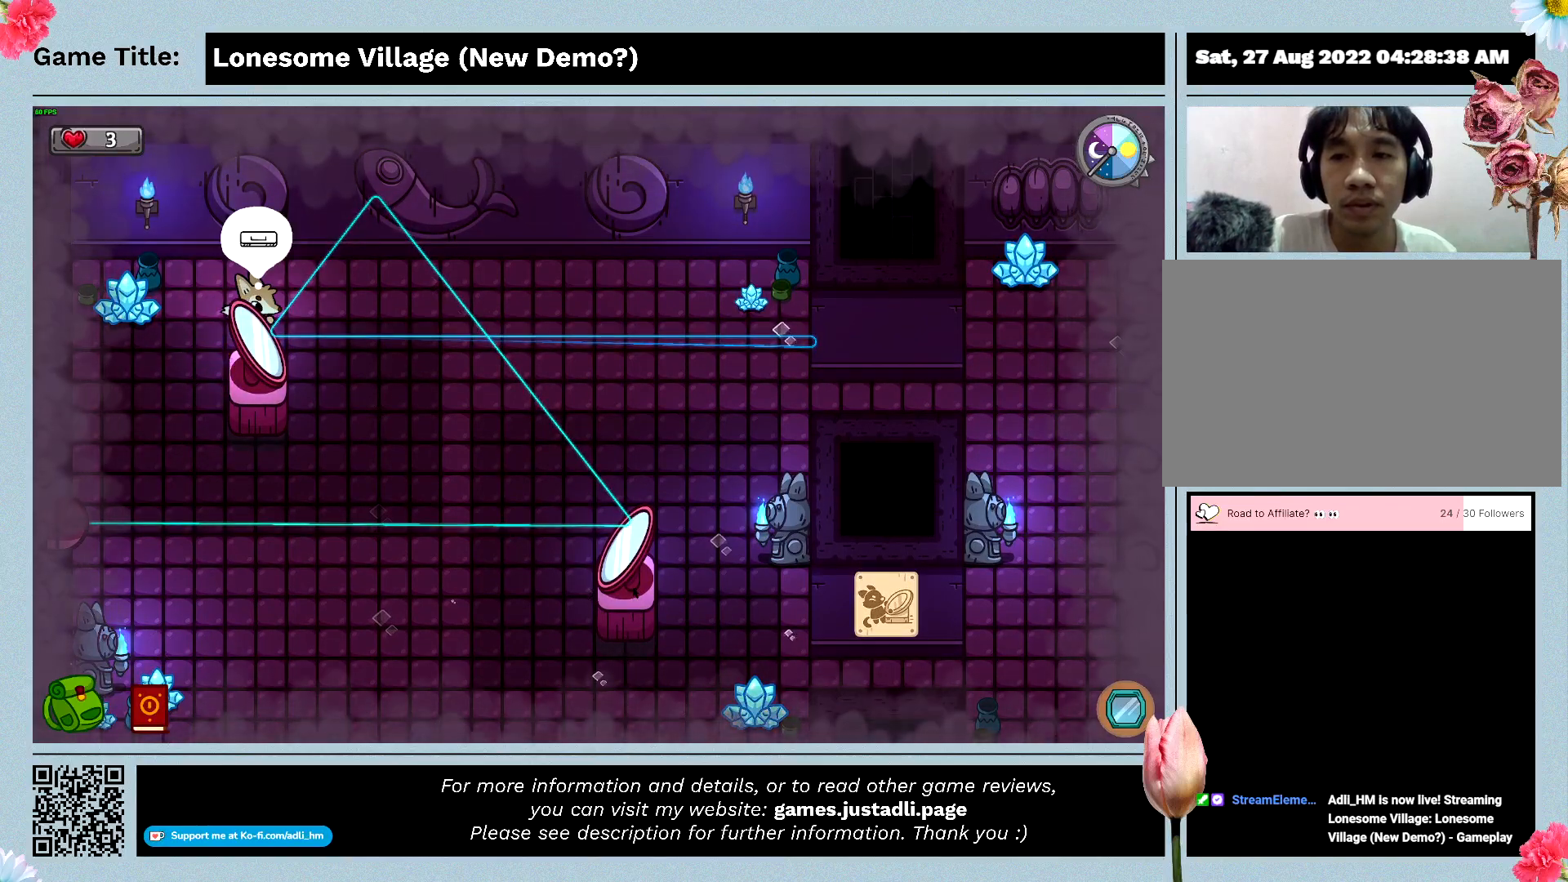
{"keys": ["space"], "mouse": [], "events": [[400, "s", "up"], [400, "space", "down"]]}
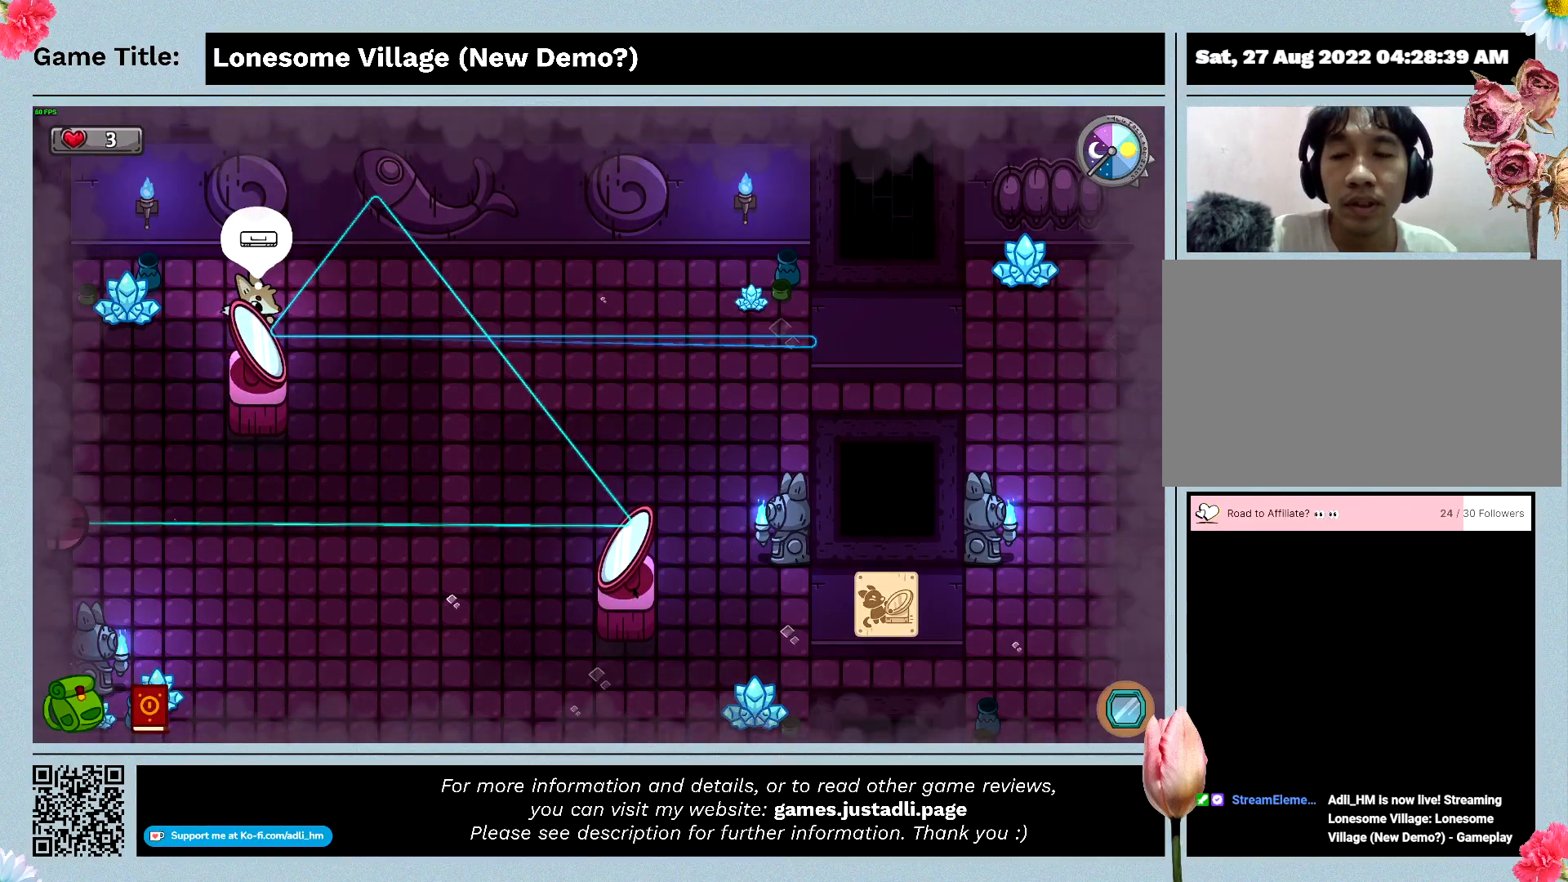
{"keys": [], "mouse": [], "events": [[333, "space", "up"]]}
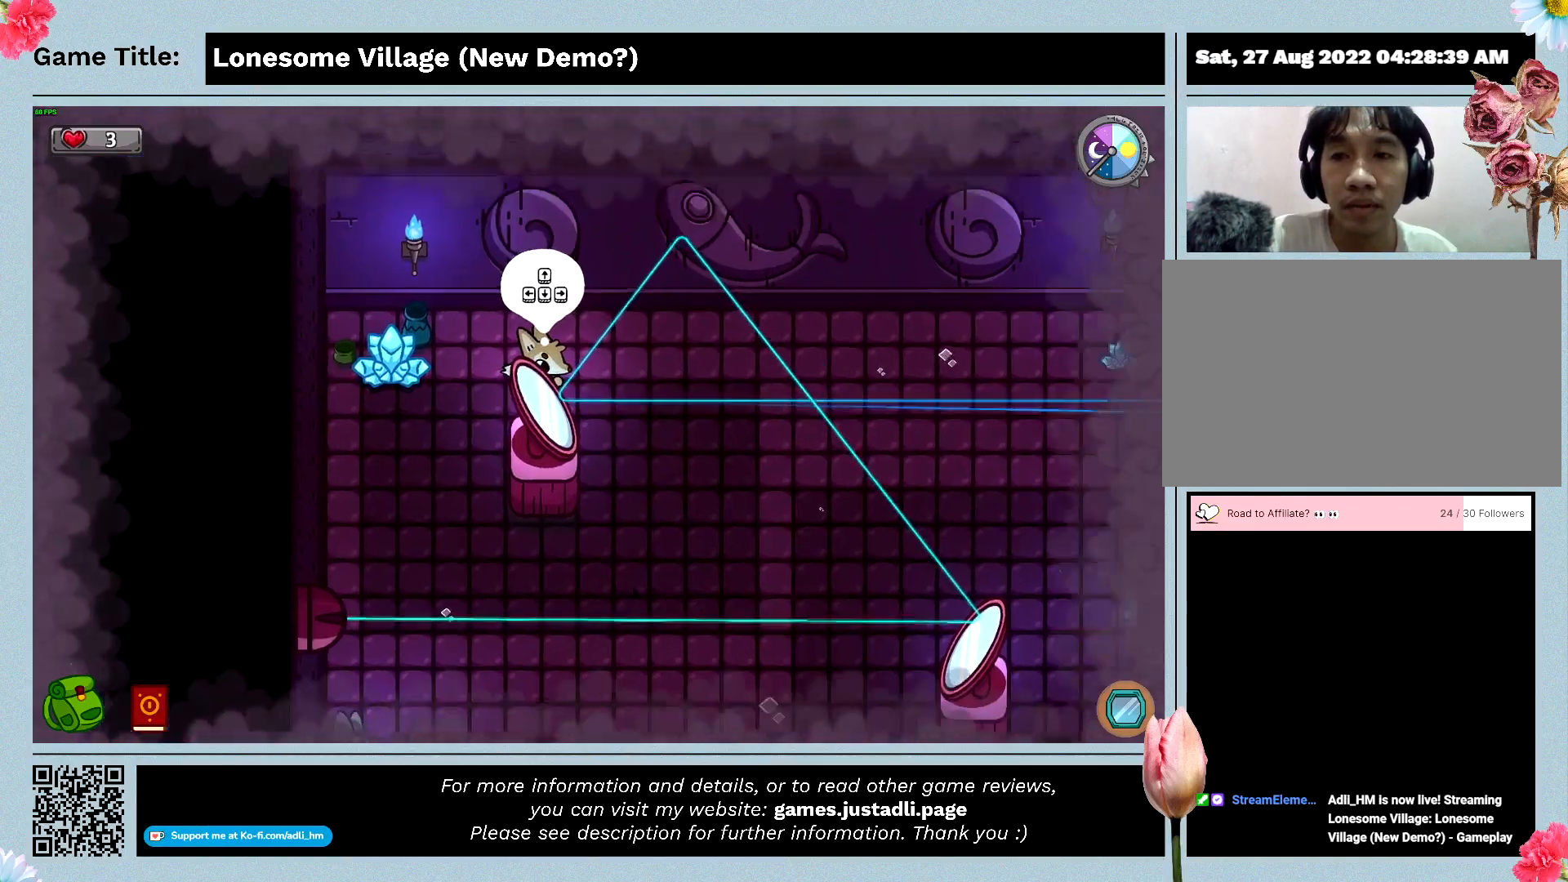
{"keys": ["s"], "mouse": [], "events": [[66, "s", "down"]]}
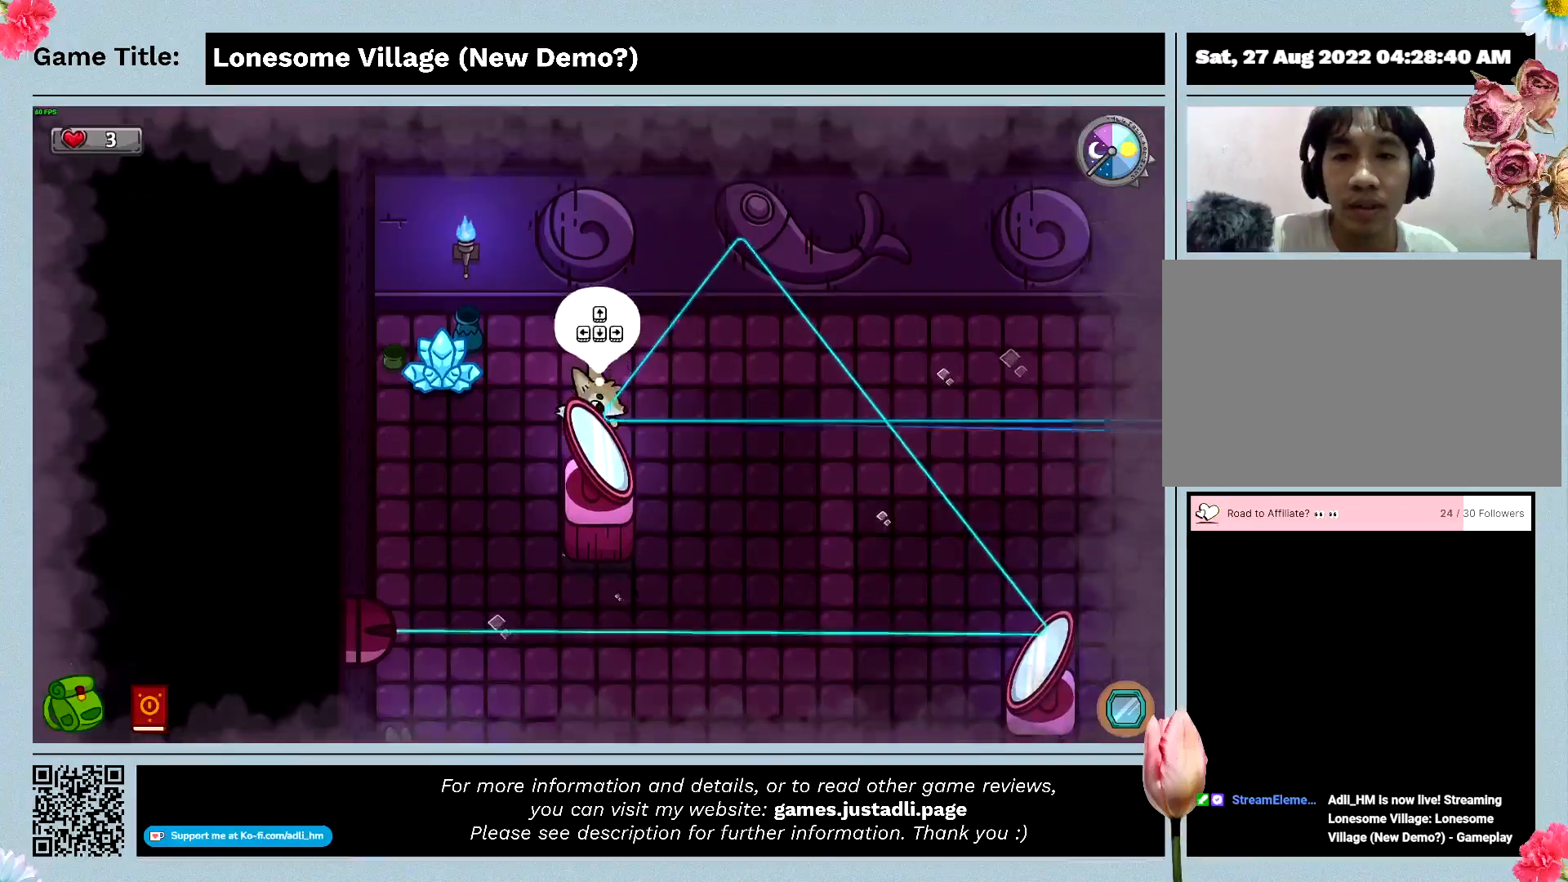
{"keys": ["s"], "mouse": [], "events": [[100, "s", "up"], [233, "s", "down"]]}
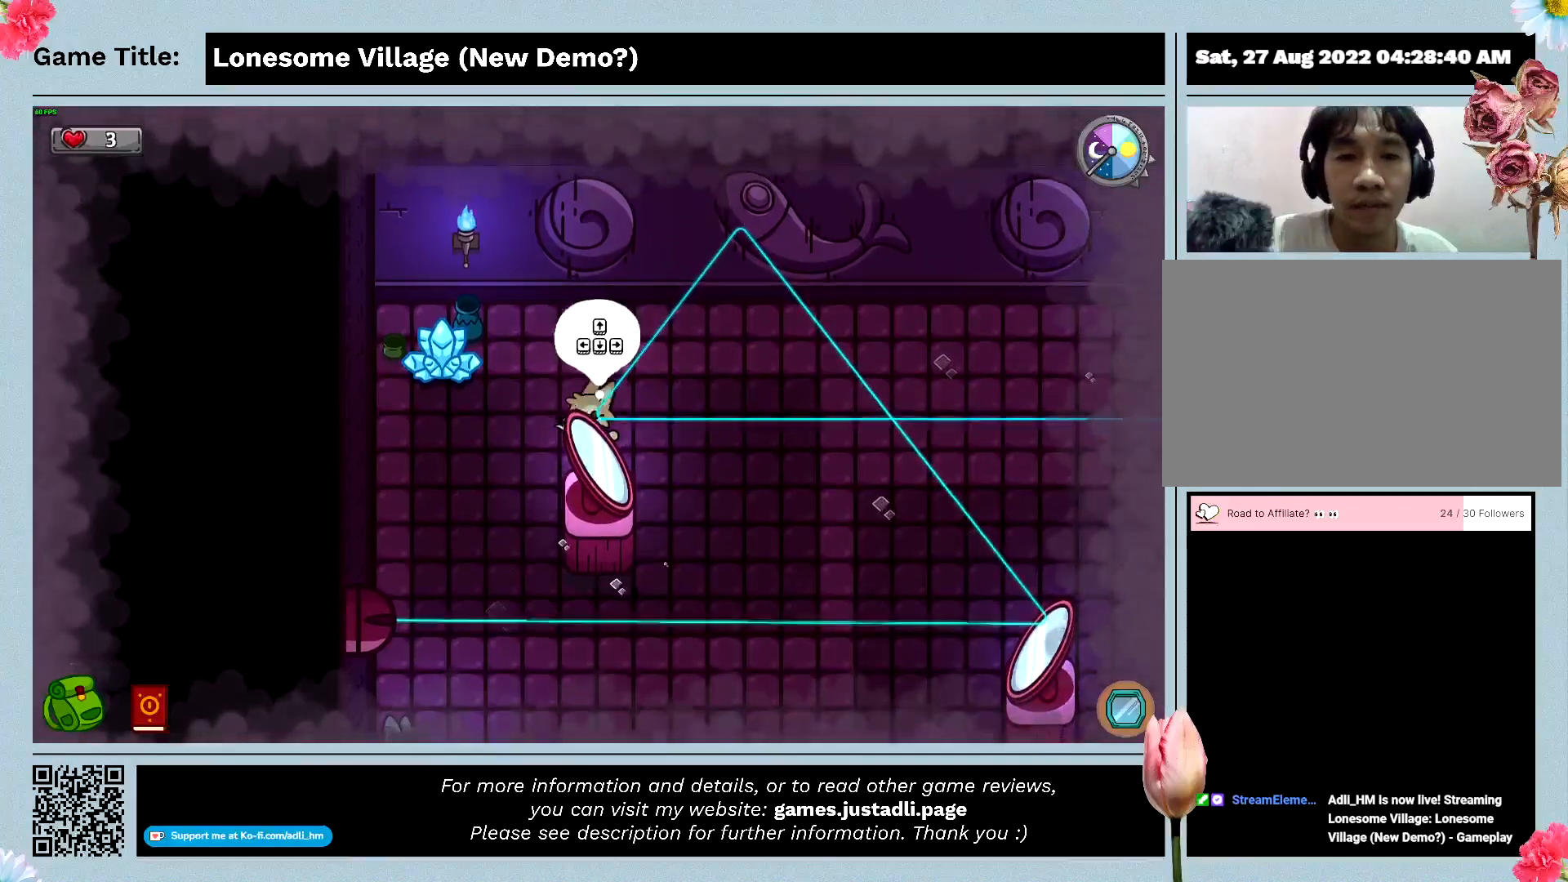
{"keys": ["s"], "mouse": [], "events": []}
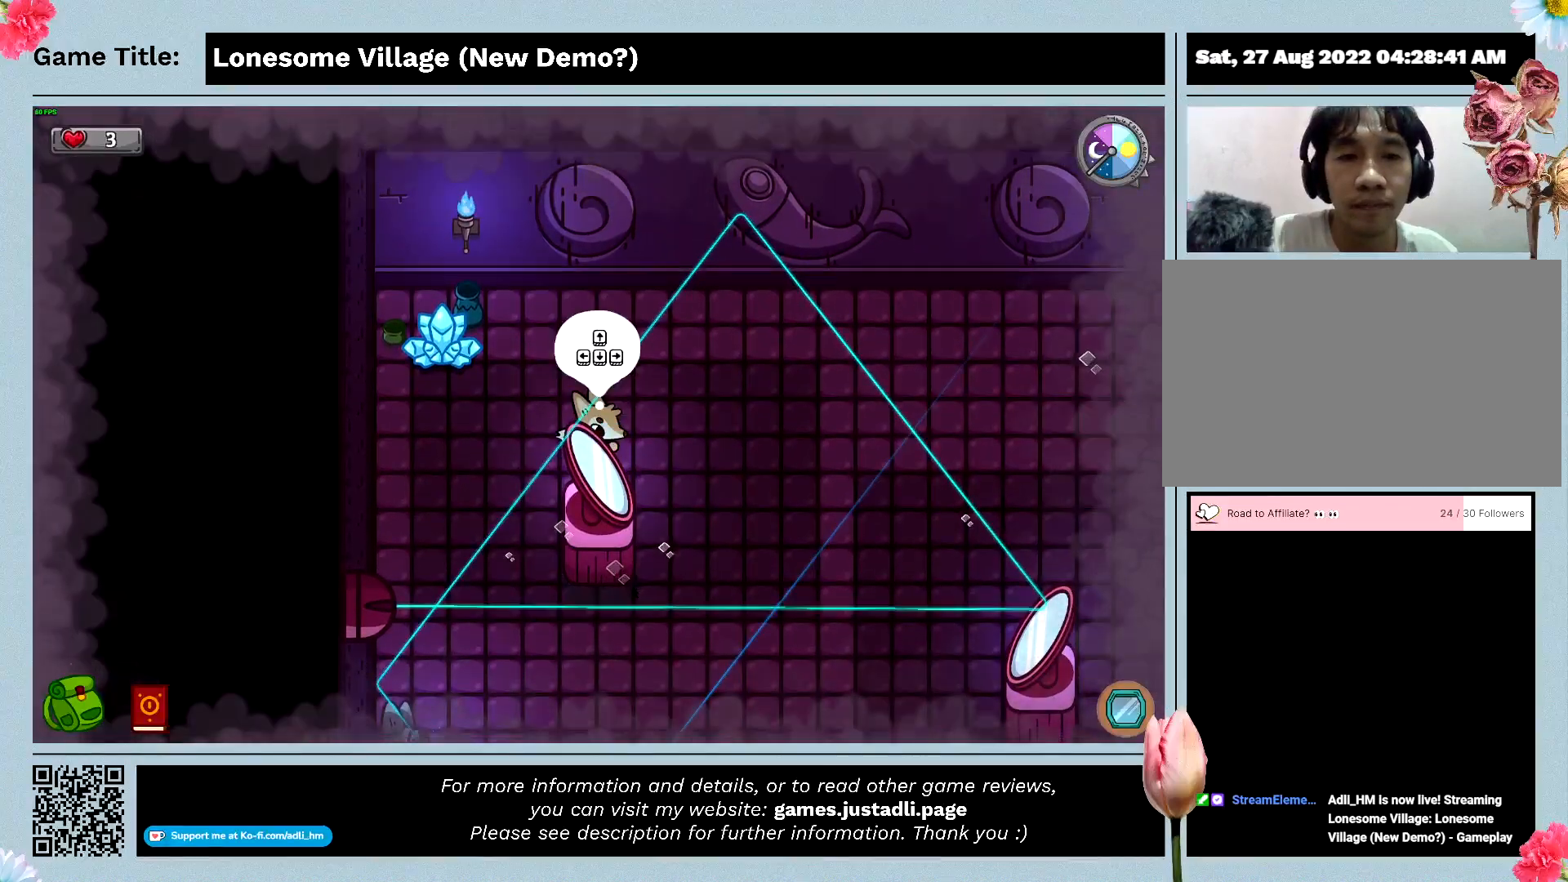
{"keys": ["w"], "mouse": [], "events": [[166, "s", "up"], [433, "w", "down"]]}
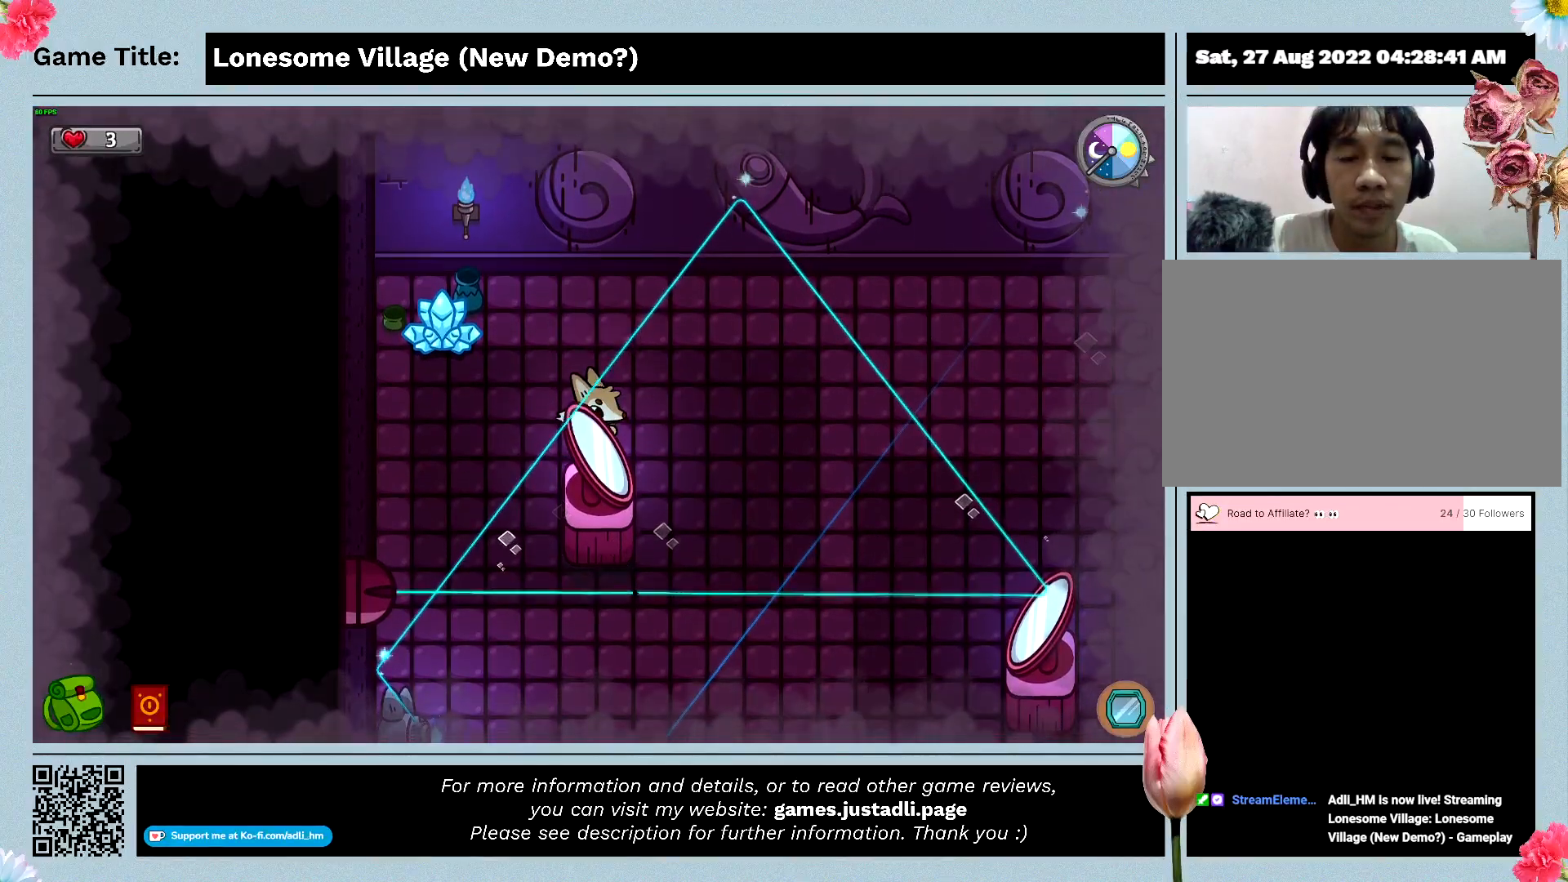
{"keys": [], "mouse": [], "events": [[400, "w", "up"]]}
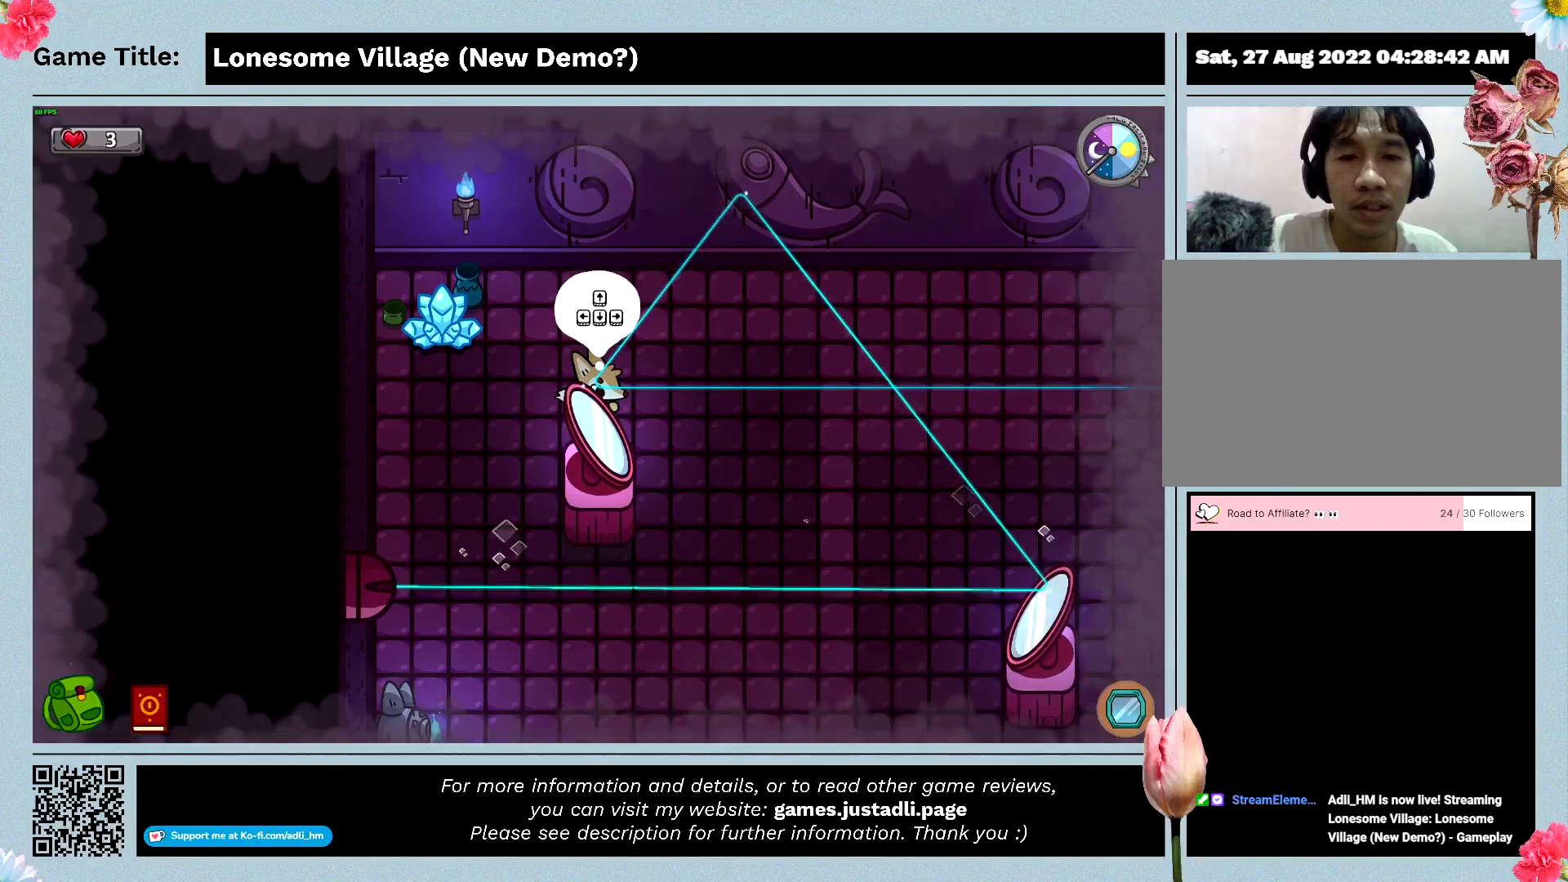
{"keys": ["space"], "mouse": [], "events": [[233, "space", "down"]]}
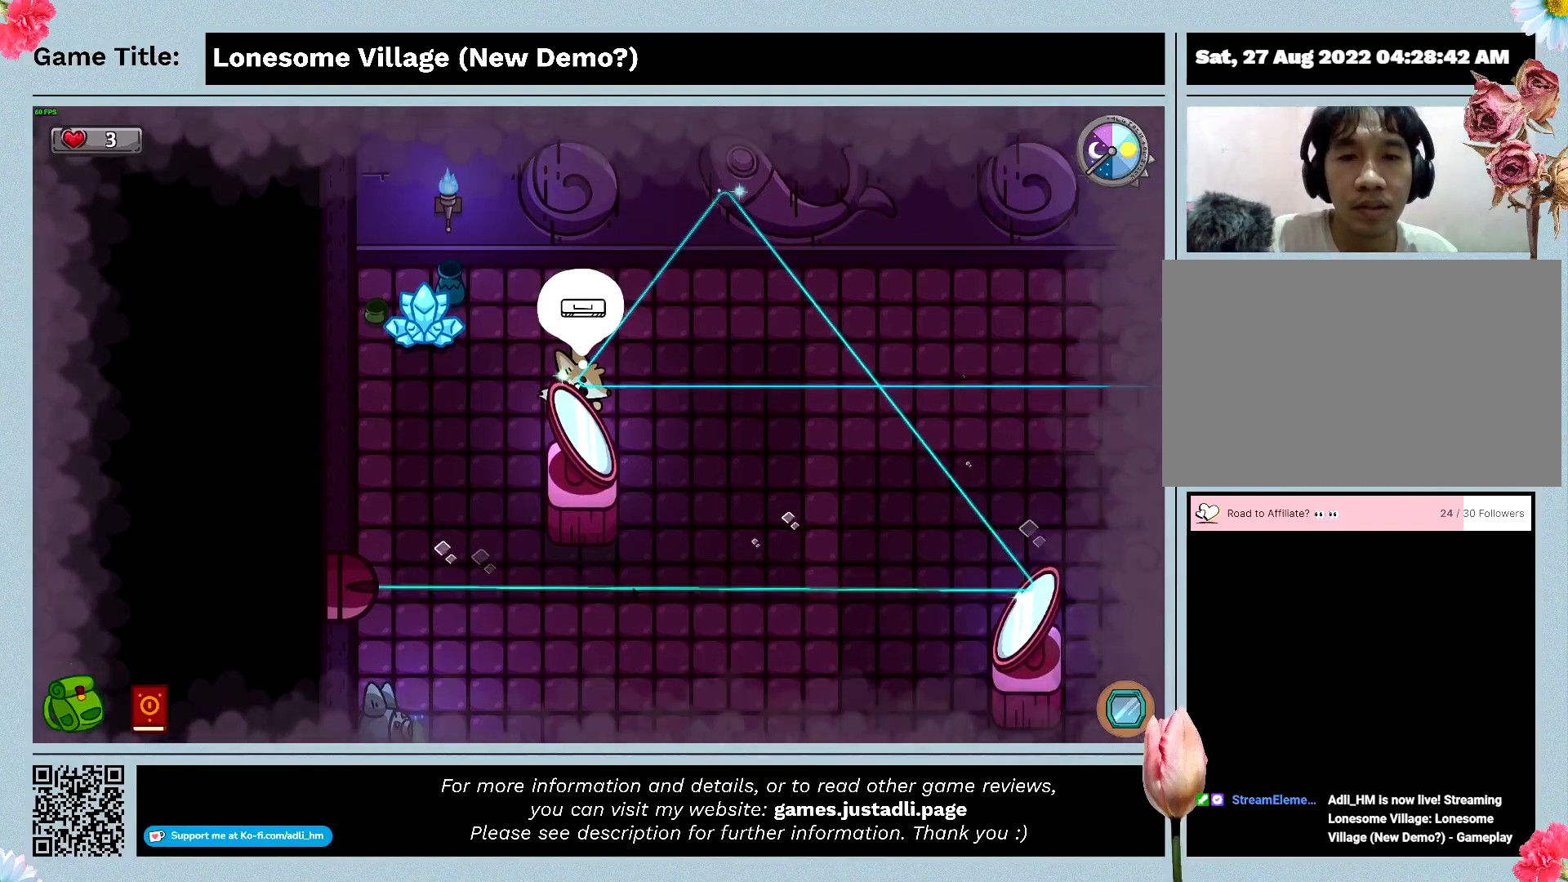
{"keys": ["d"], "mouse": [], "events": [[133, "space", "up"], [200, "d", "down"]]}